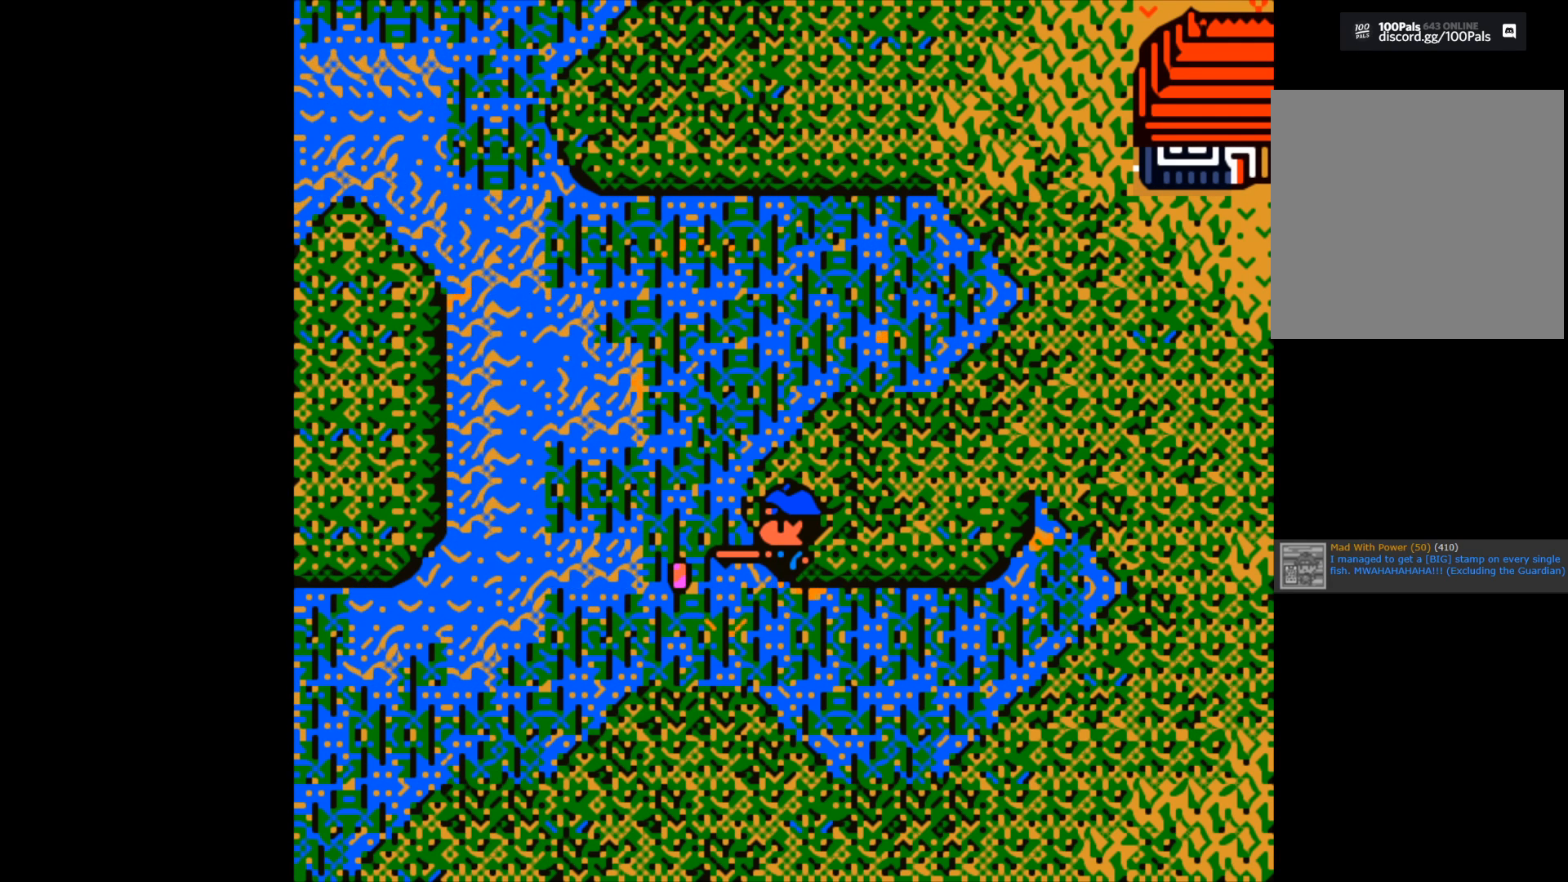
Gameplay with a controller (Xbox layout); each line is a JSON object with the inputs held at the frame after it. "events" lists button and stick changes between this image and that frame as [ms after this image, input, new state], when the widget could be followed in between.
{"buttons": [], "left_stick": "center", "right_stick": "center", "events": []}
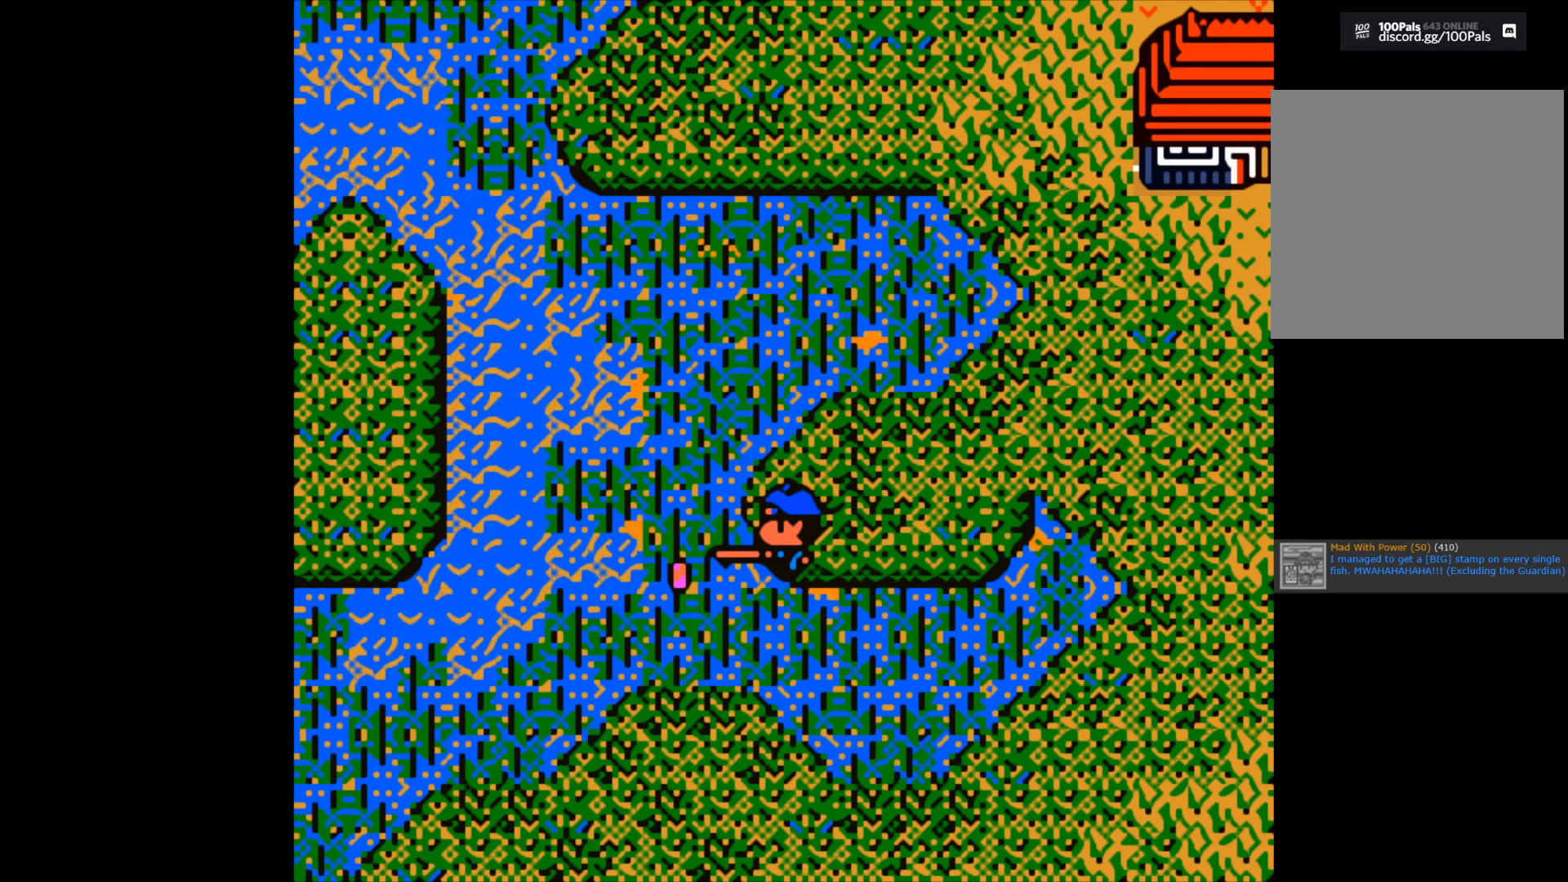
{"buttons": [], "left_stick": "center", "right_stick": "center", "events": []}
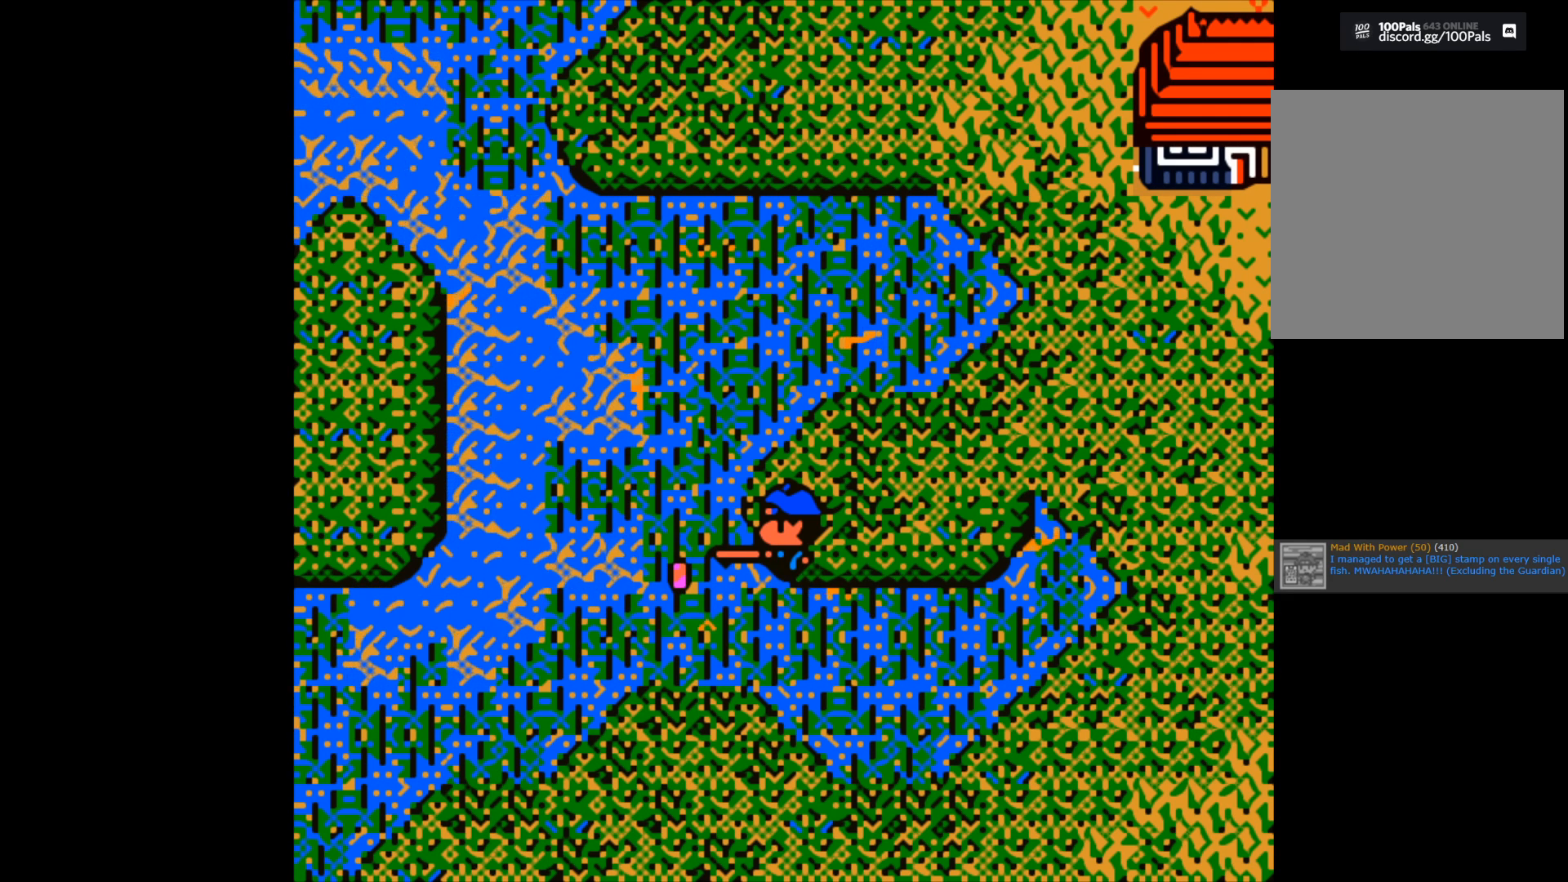
{"buttons": [], "left_stick": "center", "right_stick": "center", "events": []}
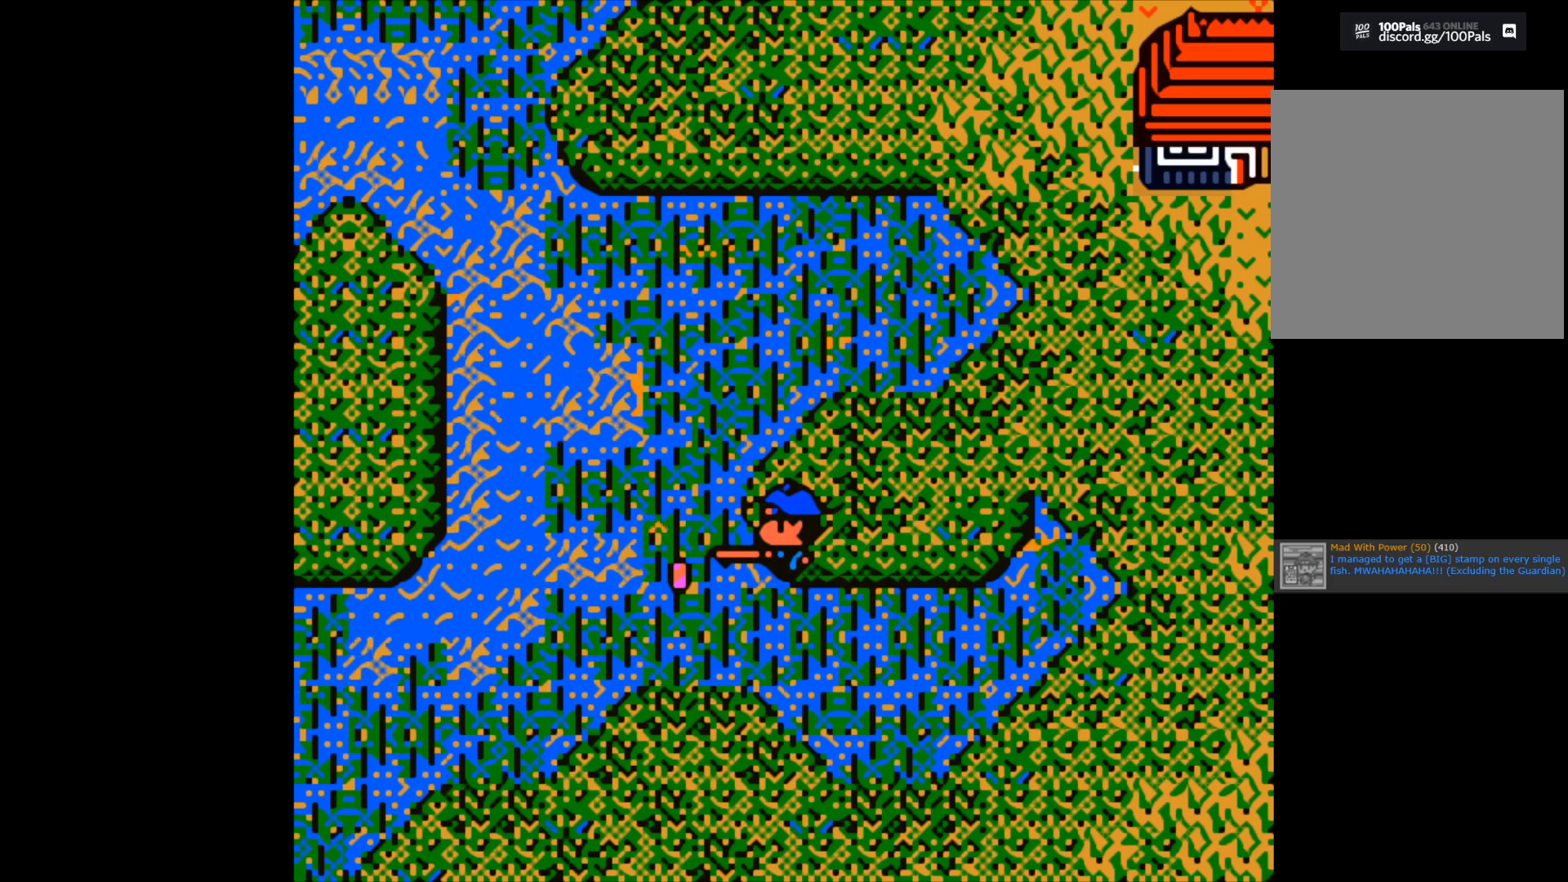
{"buttons": [], "left_stick": "center", "right_stick": "center", "events": [[217, "B", "down"], [350, "B", "up"]]}
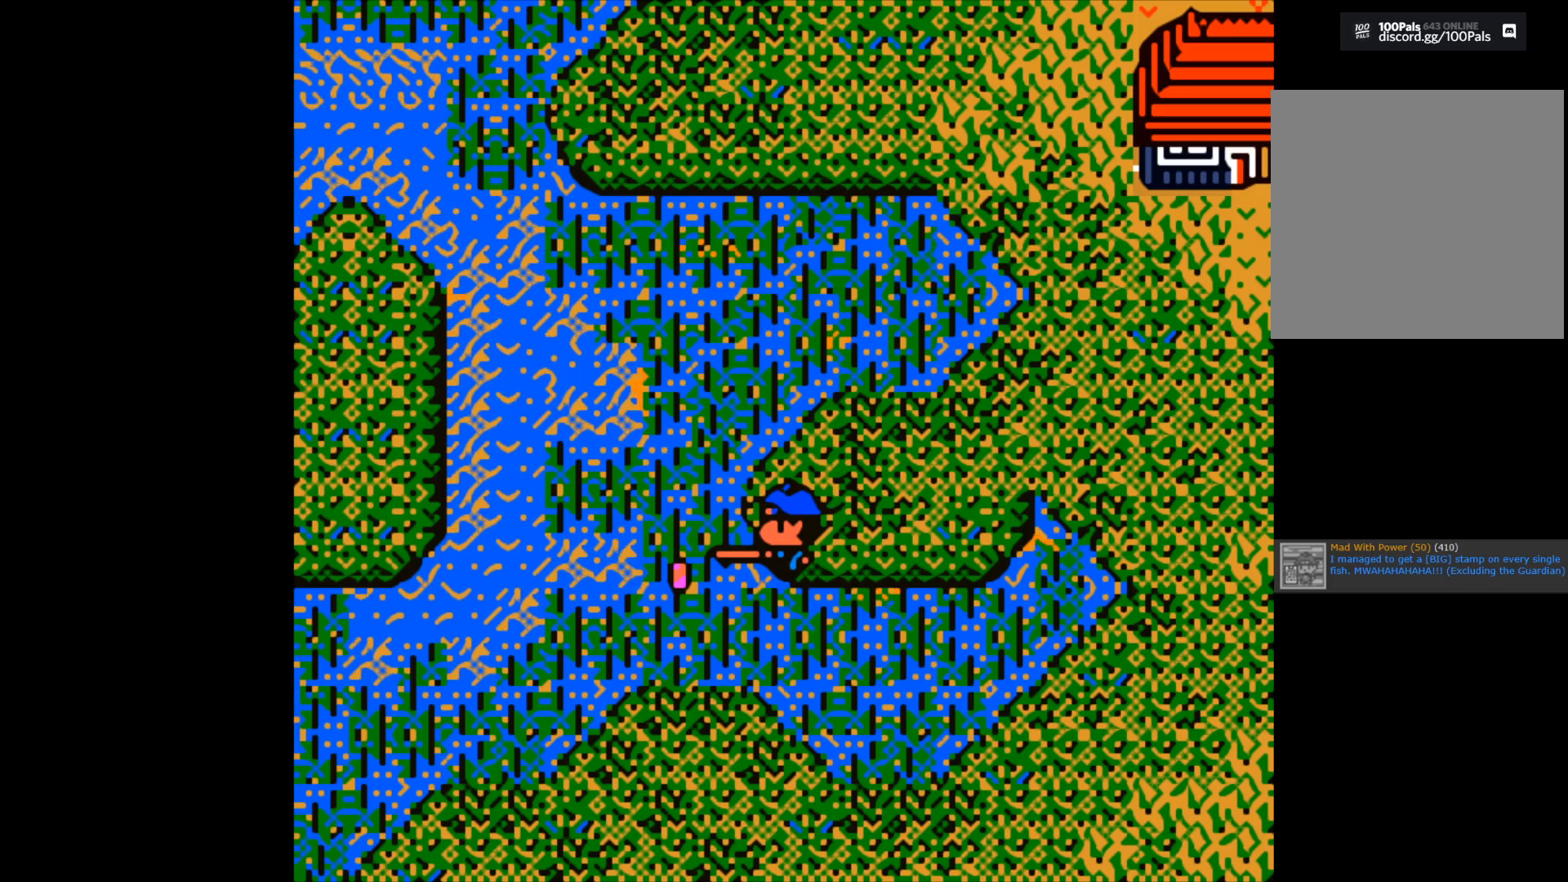
{"buttons": [], "left_stick": "center", "right_stick": "center", "events": []}
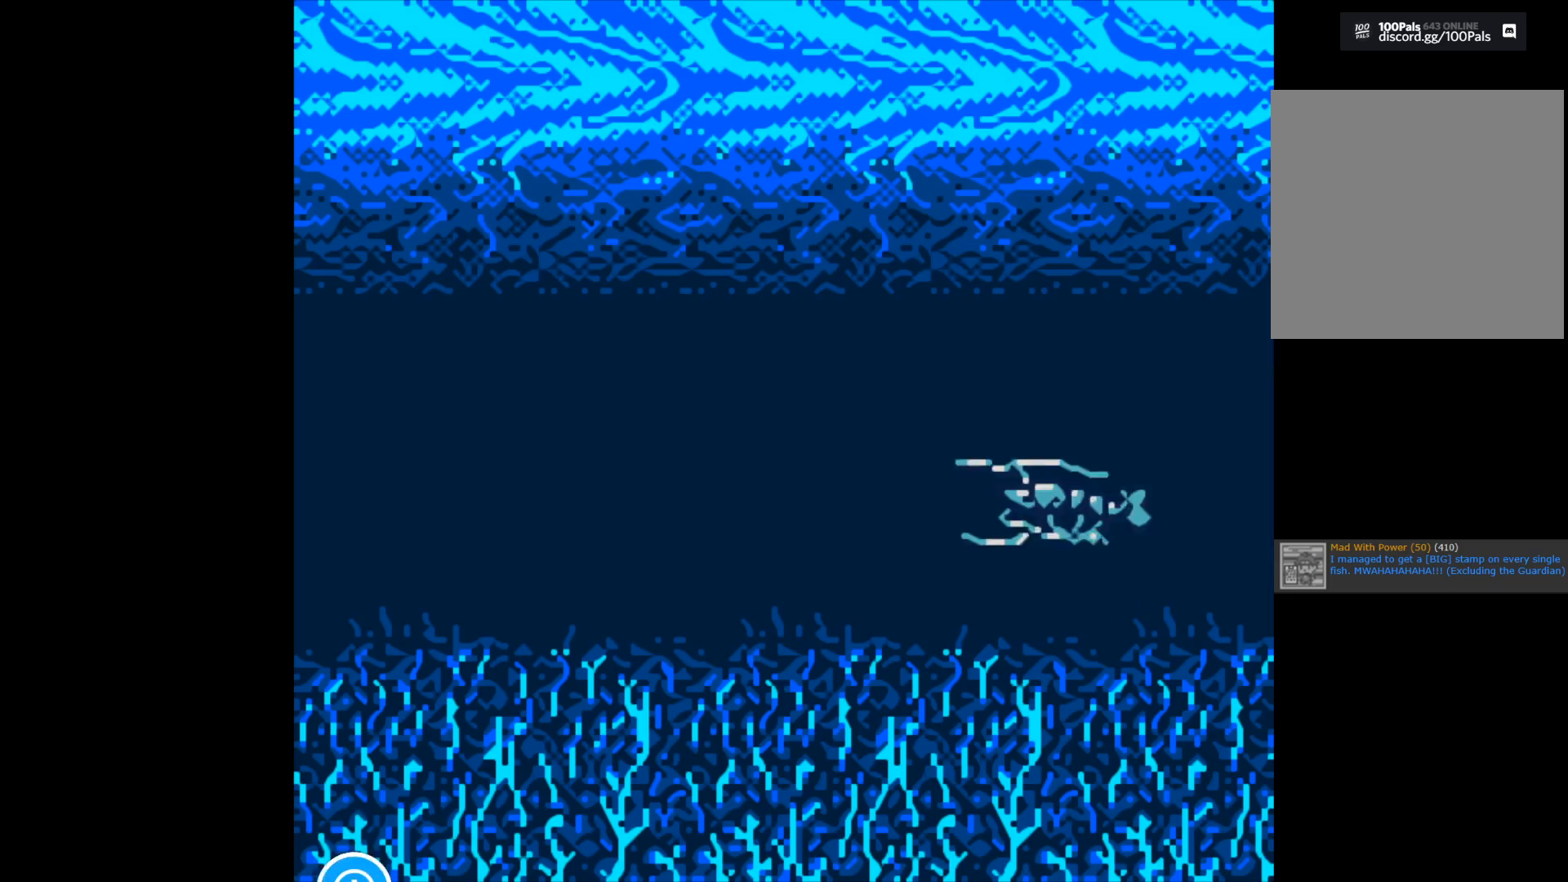
{"buttons": [], "left_stick": "center", "right_stick": "center", "events": []}
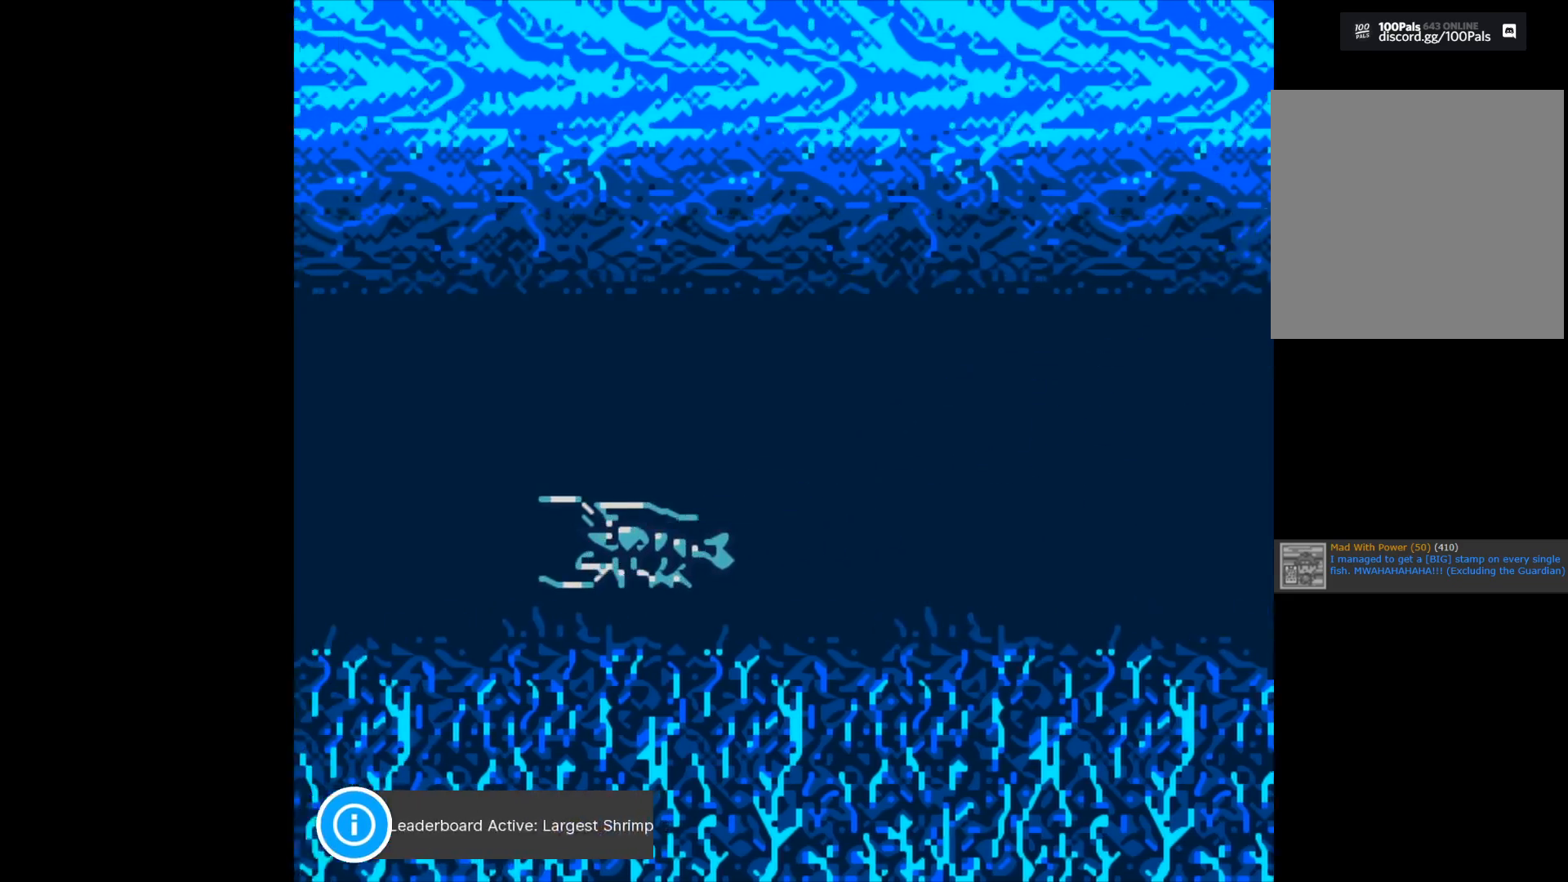
{"buttons": [], "left_stick": "center", "right_stick": "center", "events": []}
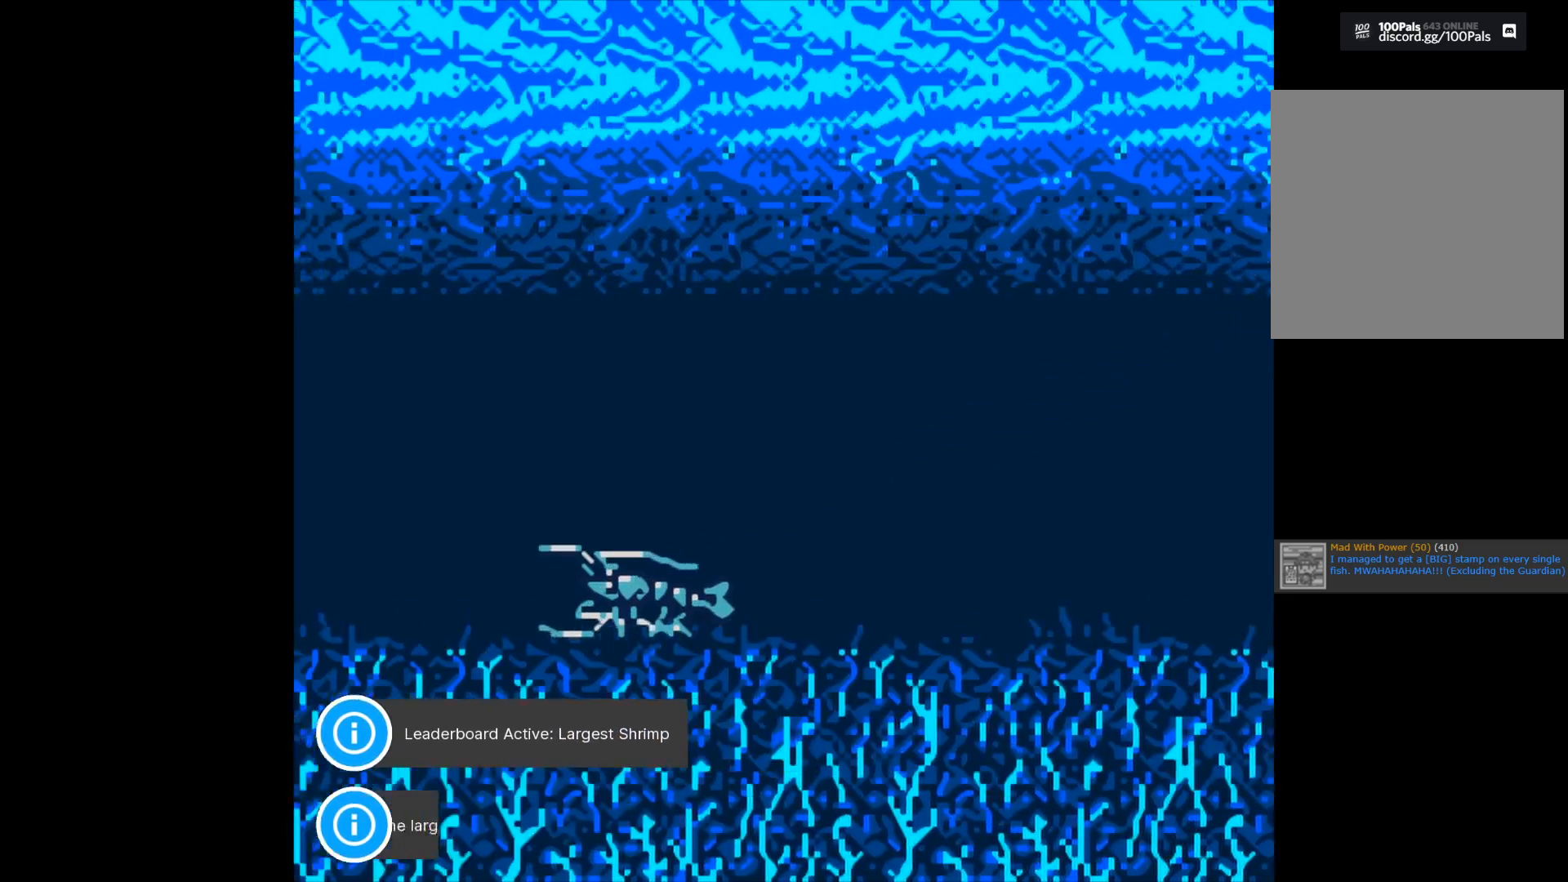
{"buttons": [], "left_stick": "center", "right_stick": "center", "events": []}
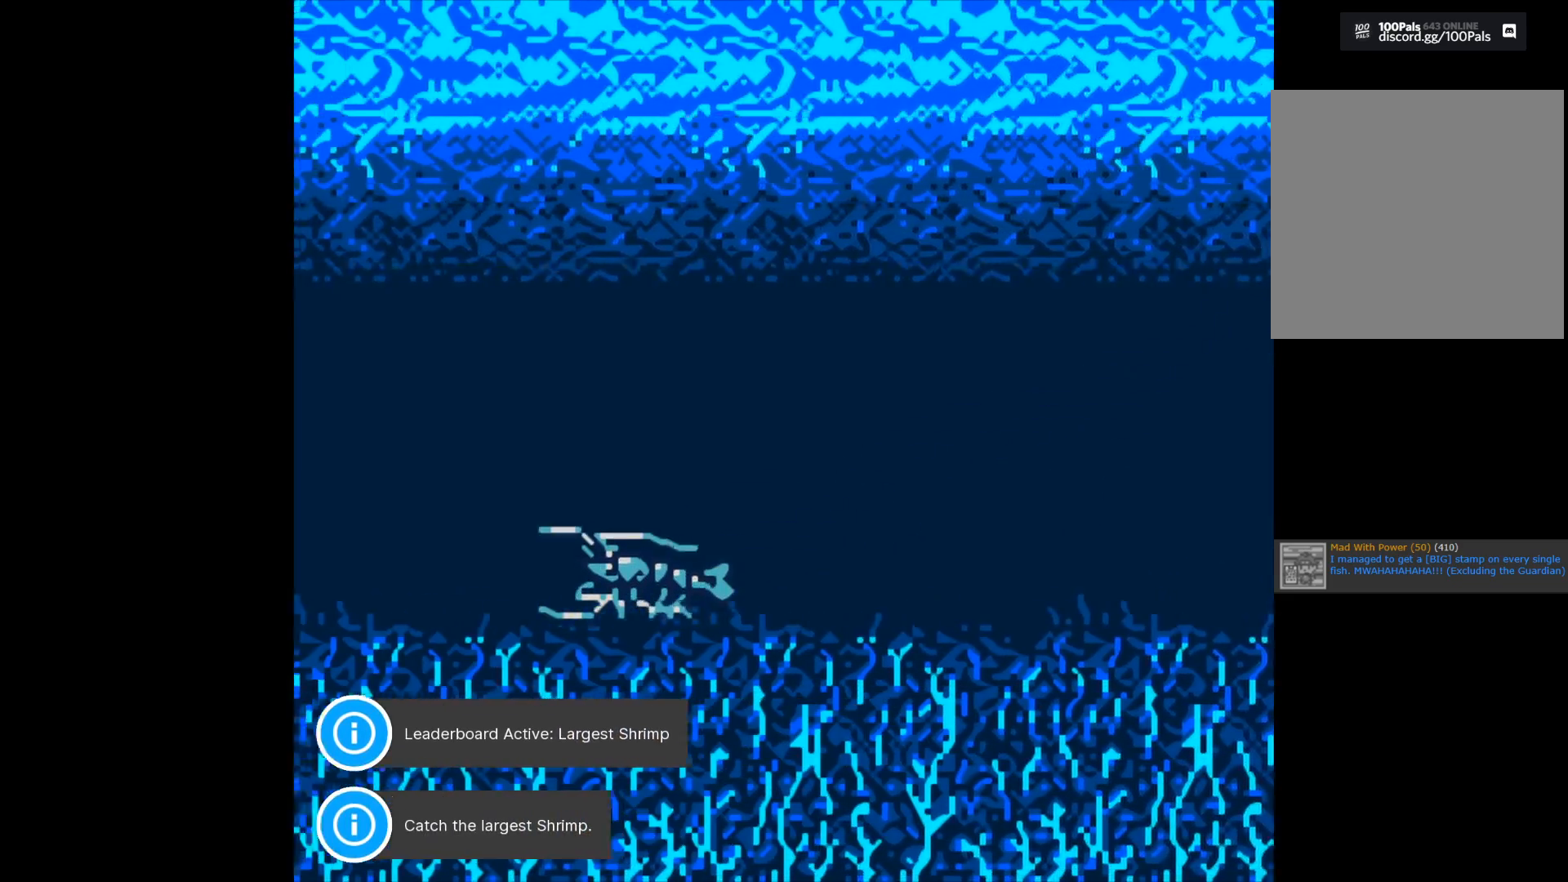
{"buttons": [], "left_stick": "center", "right_stick": "center", "events": []}
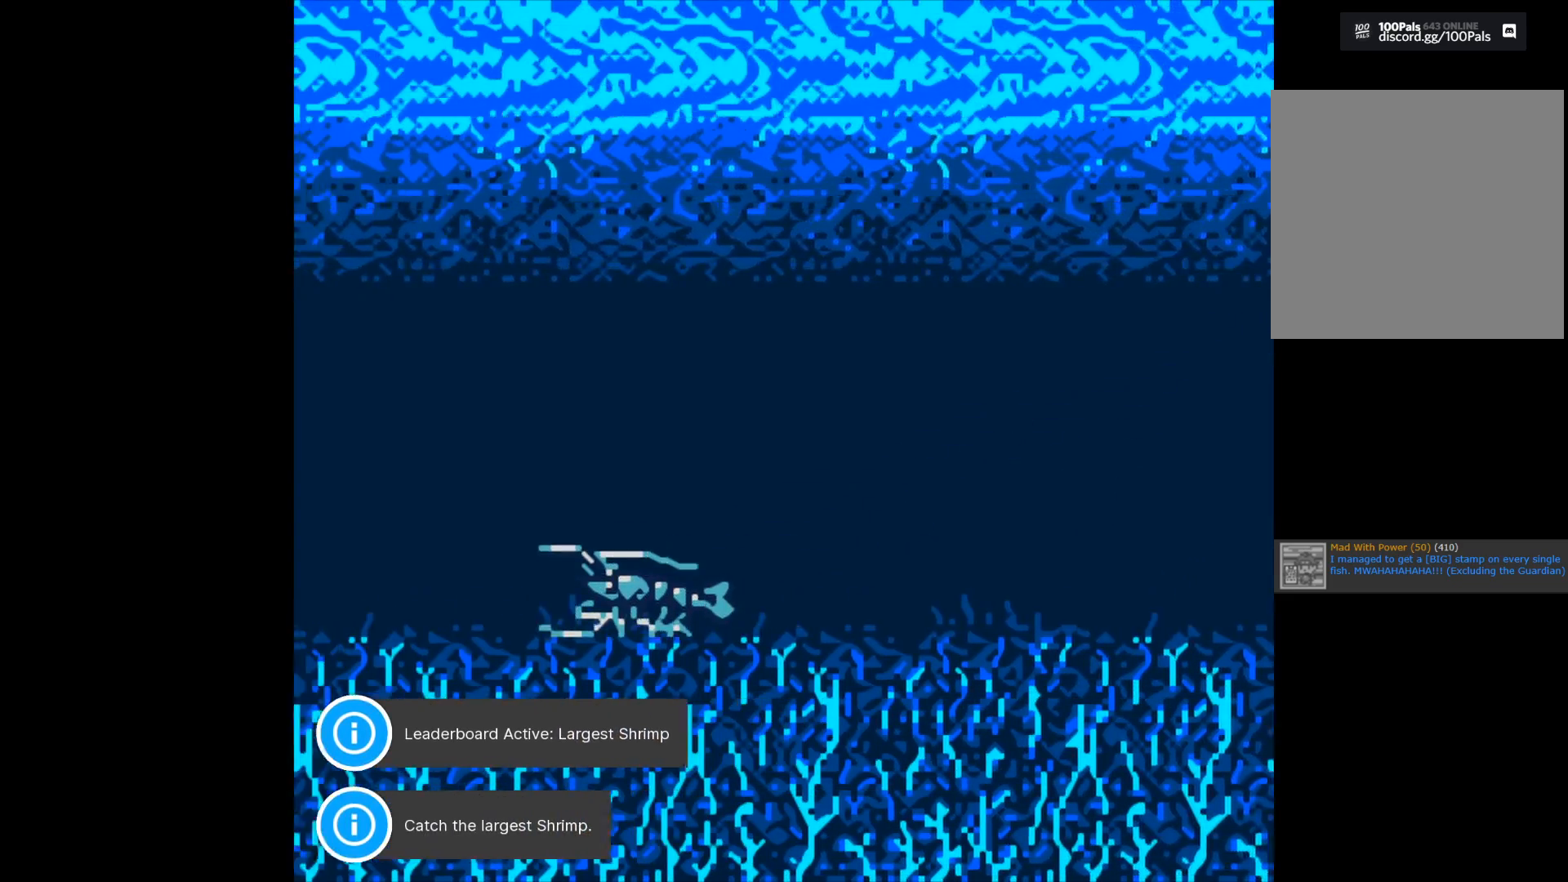
{"buttons": [], "left_stick": "center", "right_stick": "center", "events": []}
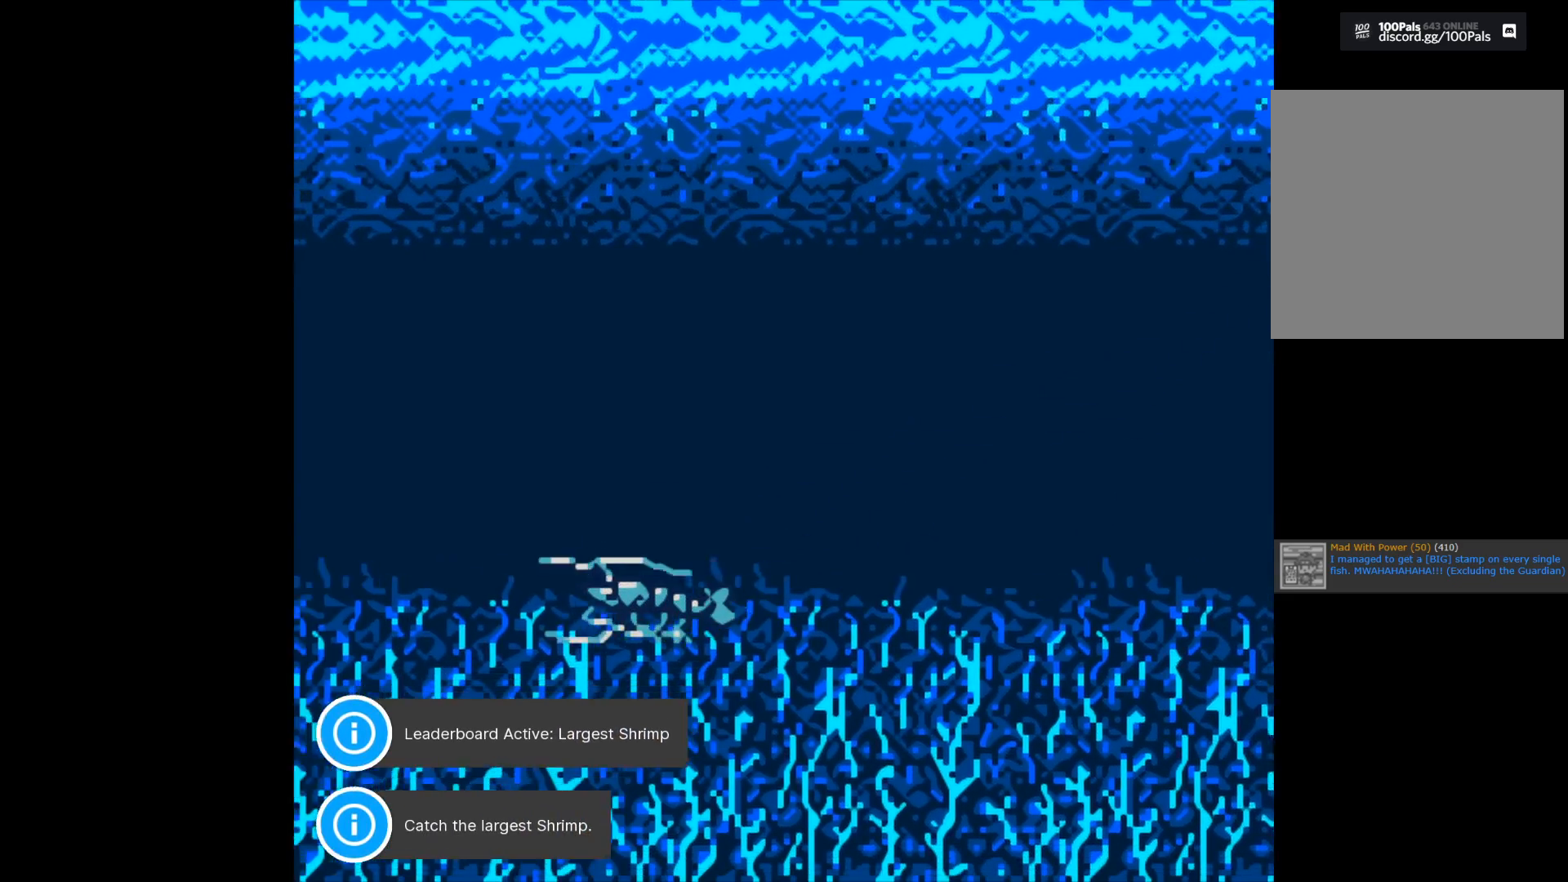
{"buttons": ["B"], "left_stick": "center", "right_stick": "center", "events": [[367, "B", "down"]]}
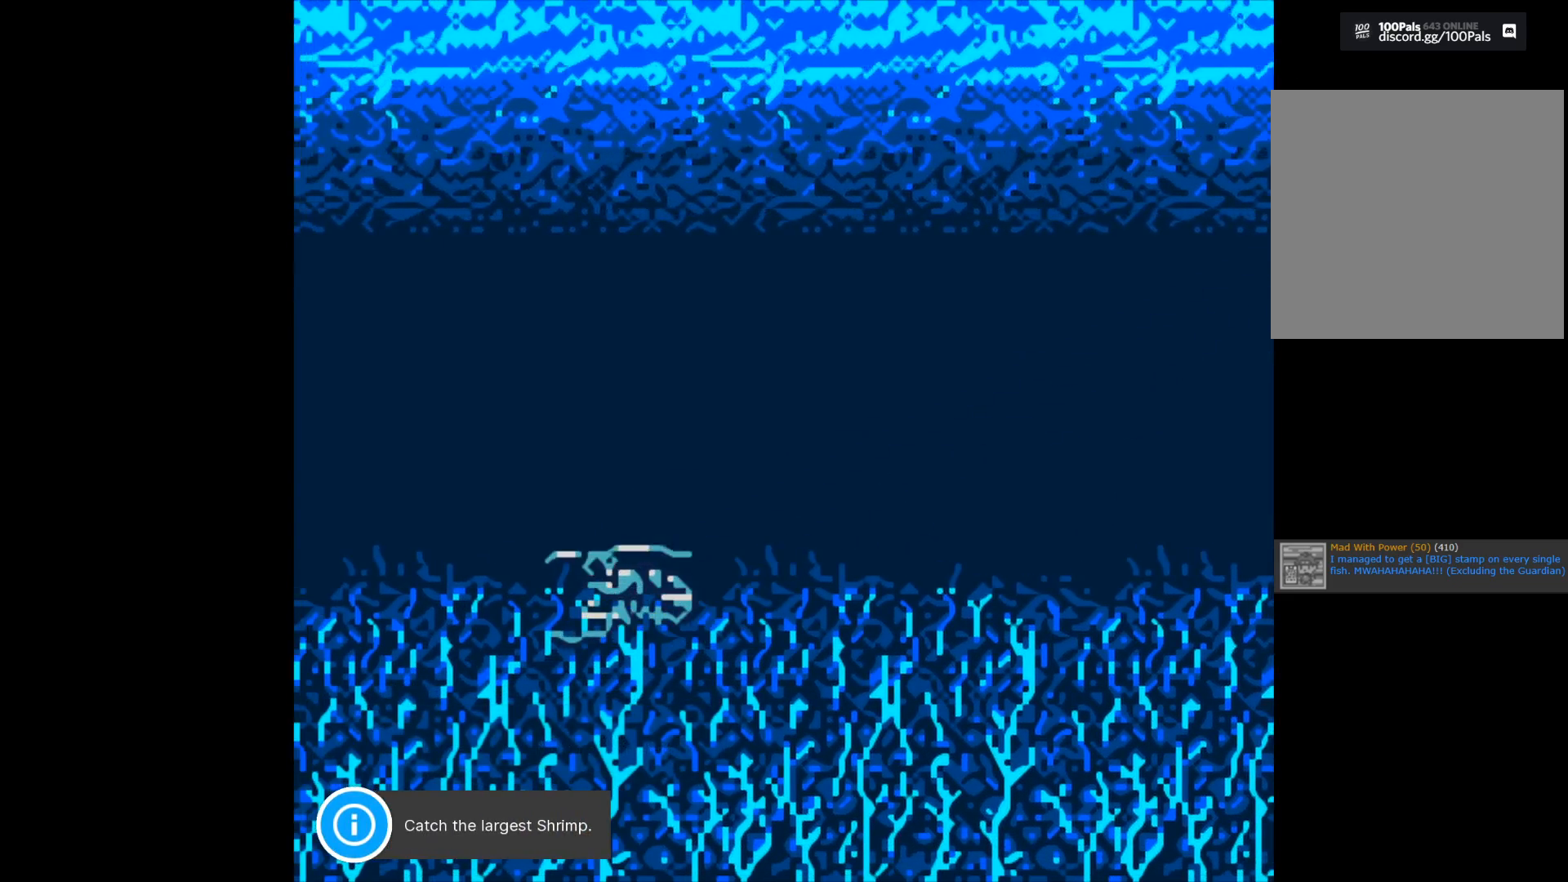
{"buttons": [], "left_stick": "center", "right_stick": "center", "events": [[283, "B", "up"]]}
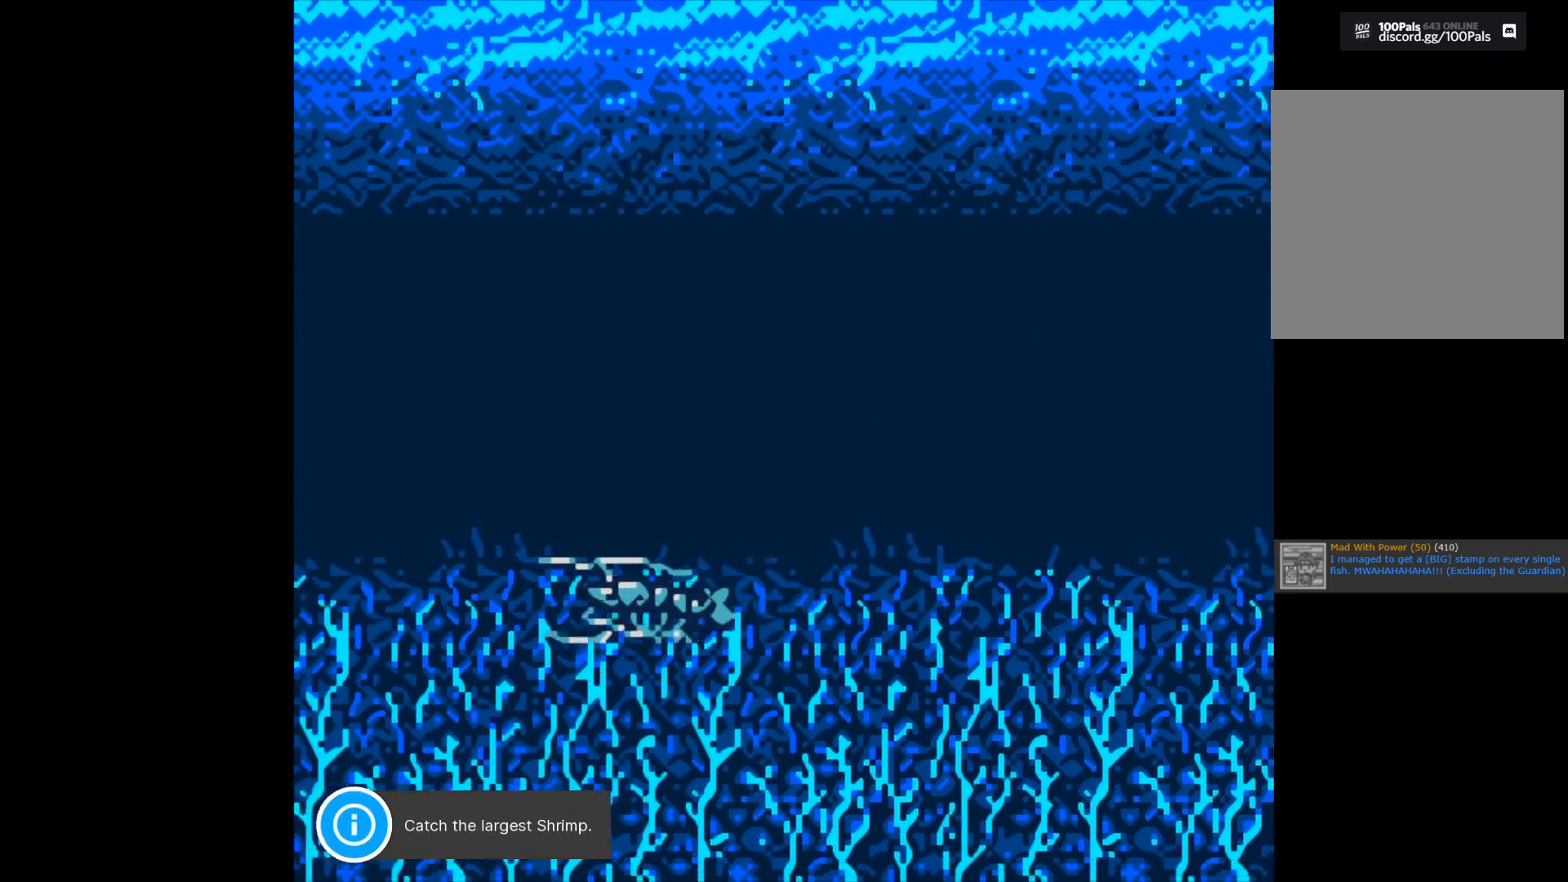
{"buttons": [], "left_stick": "center", "right_stick": "center", "events": []}
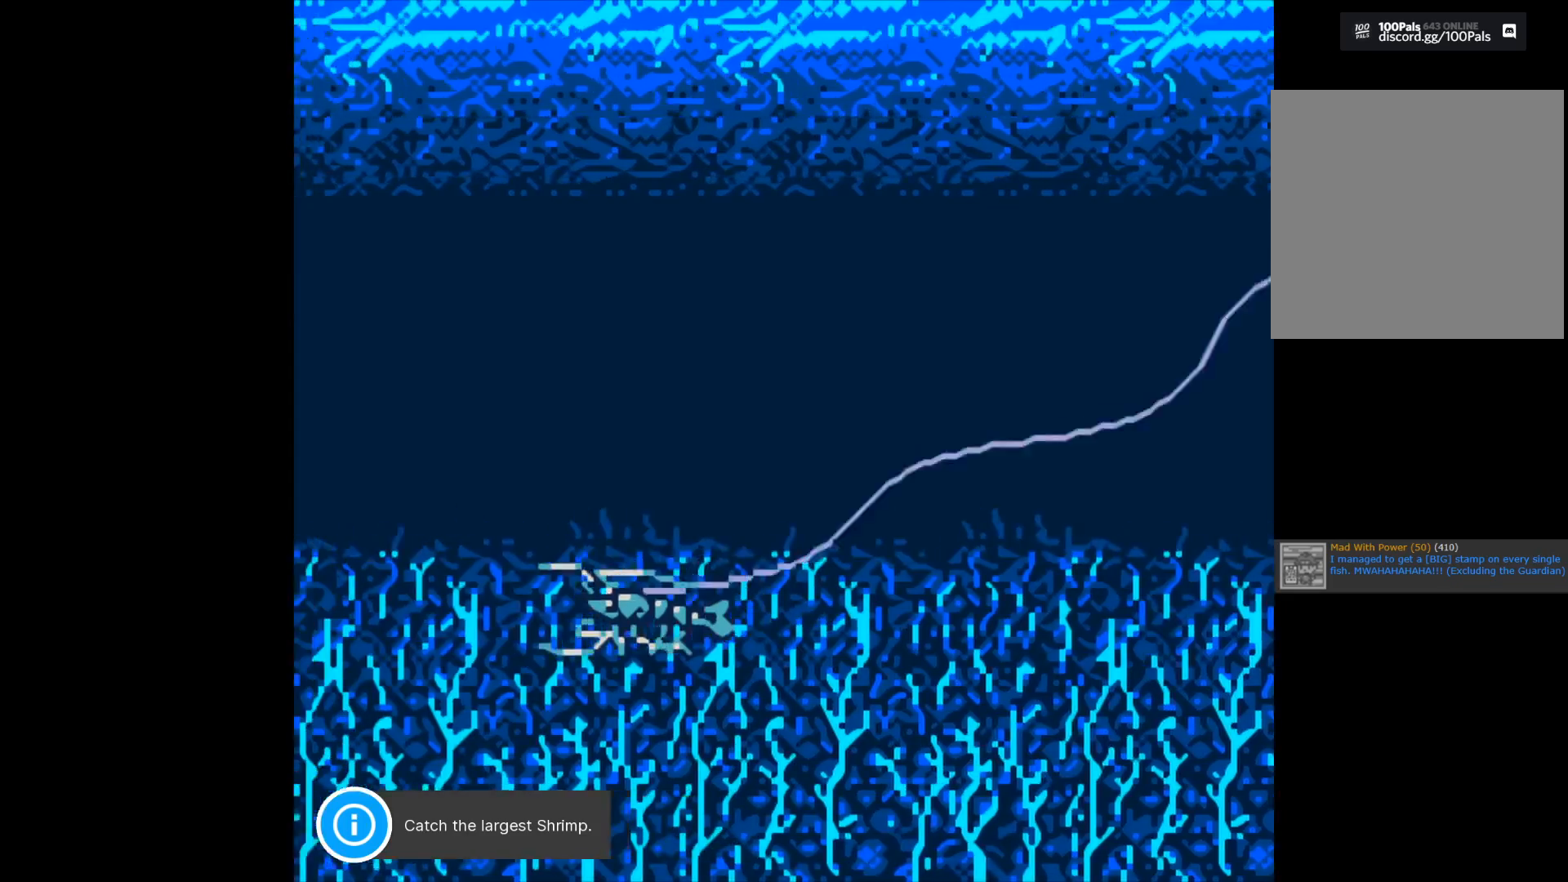
{"buttons": [], "left_stick": "center", "right_stick": "center", "events": []}
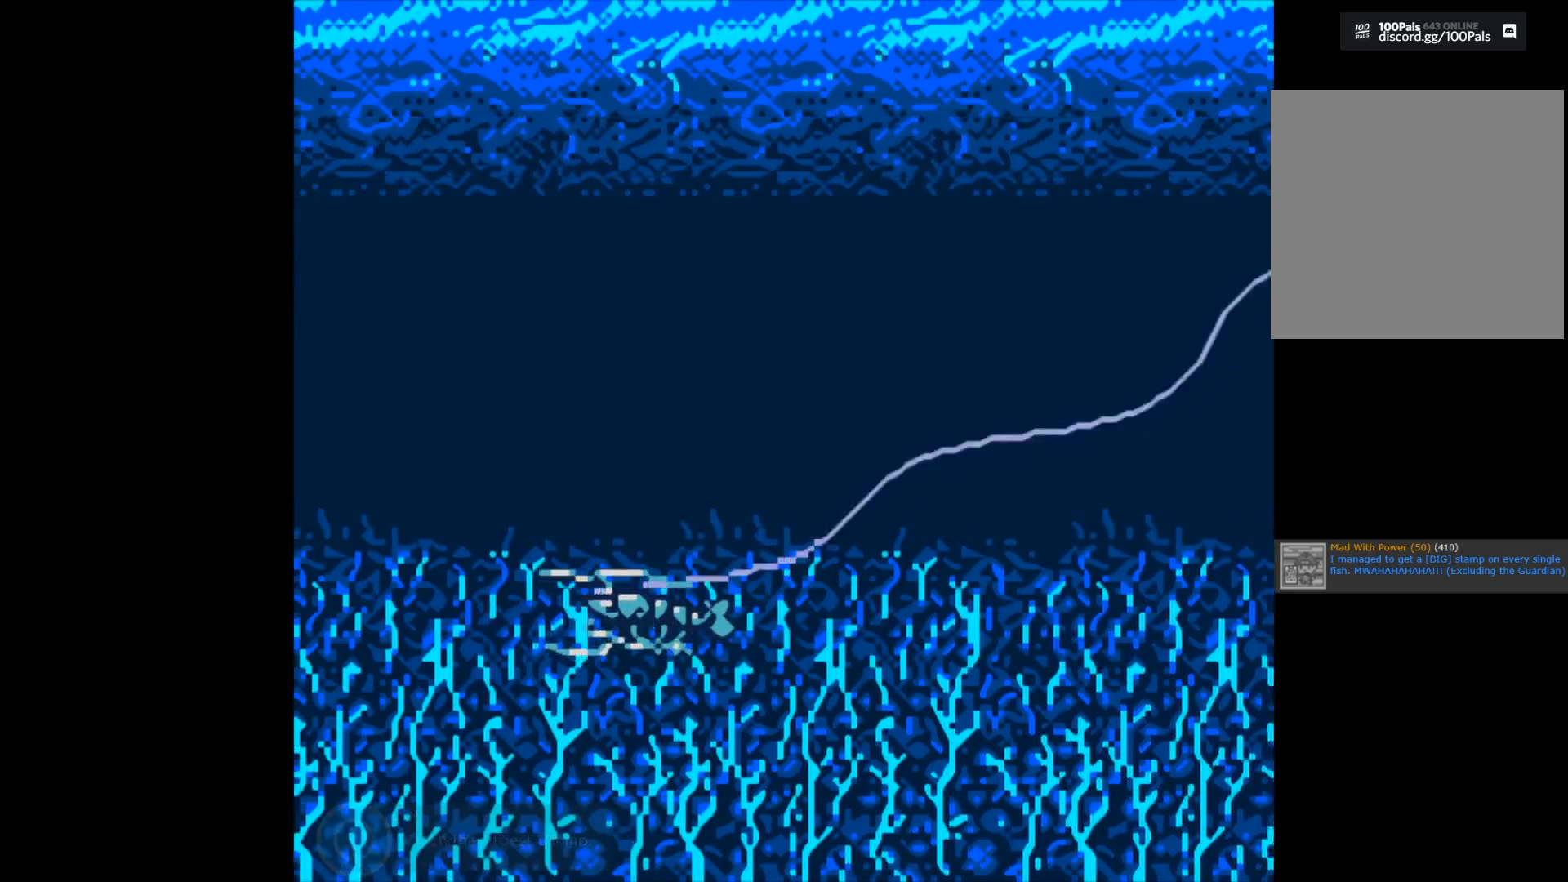
{"buttons": [], "left_stick": "center", "right_stick": "center", "events": []}
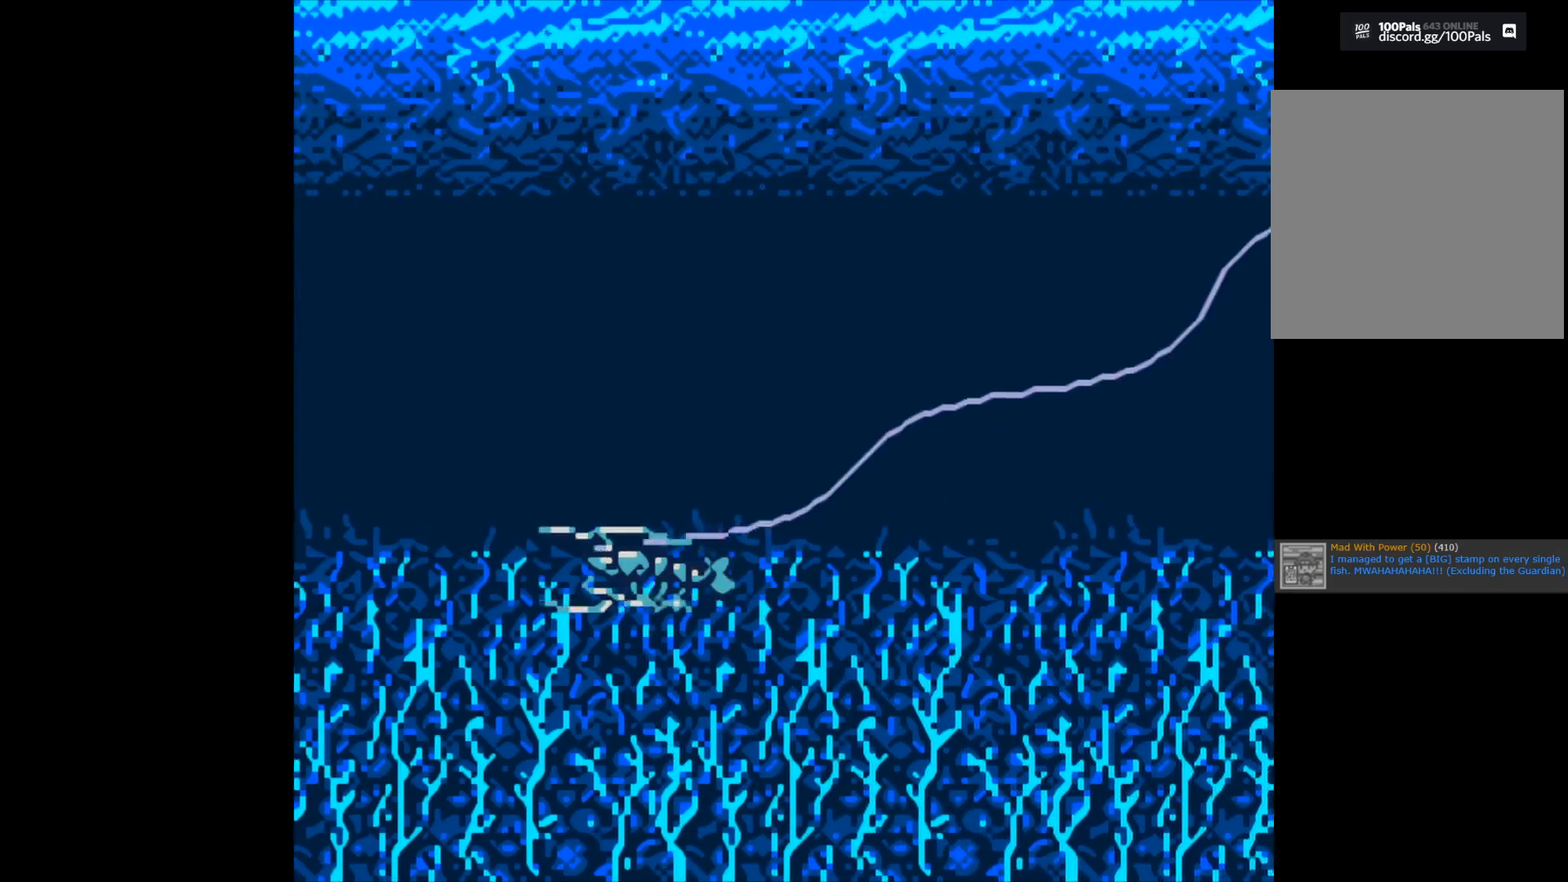
{"buttons": [], "left_stick": "center", "right_stick": "center", "events": []}
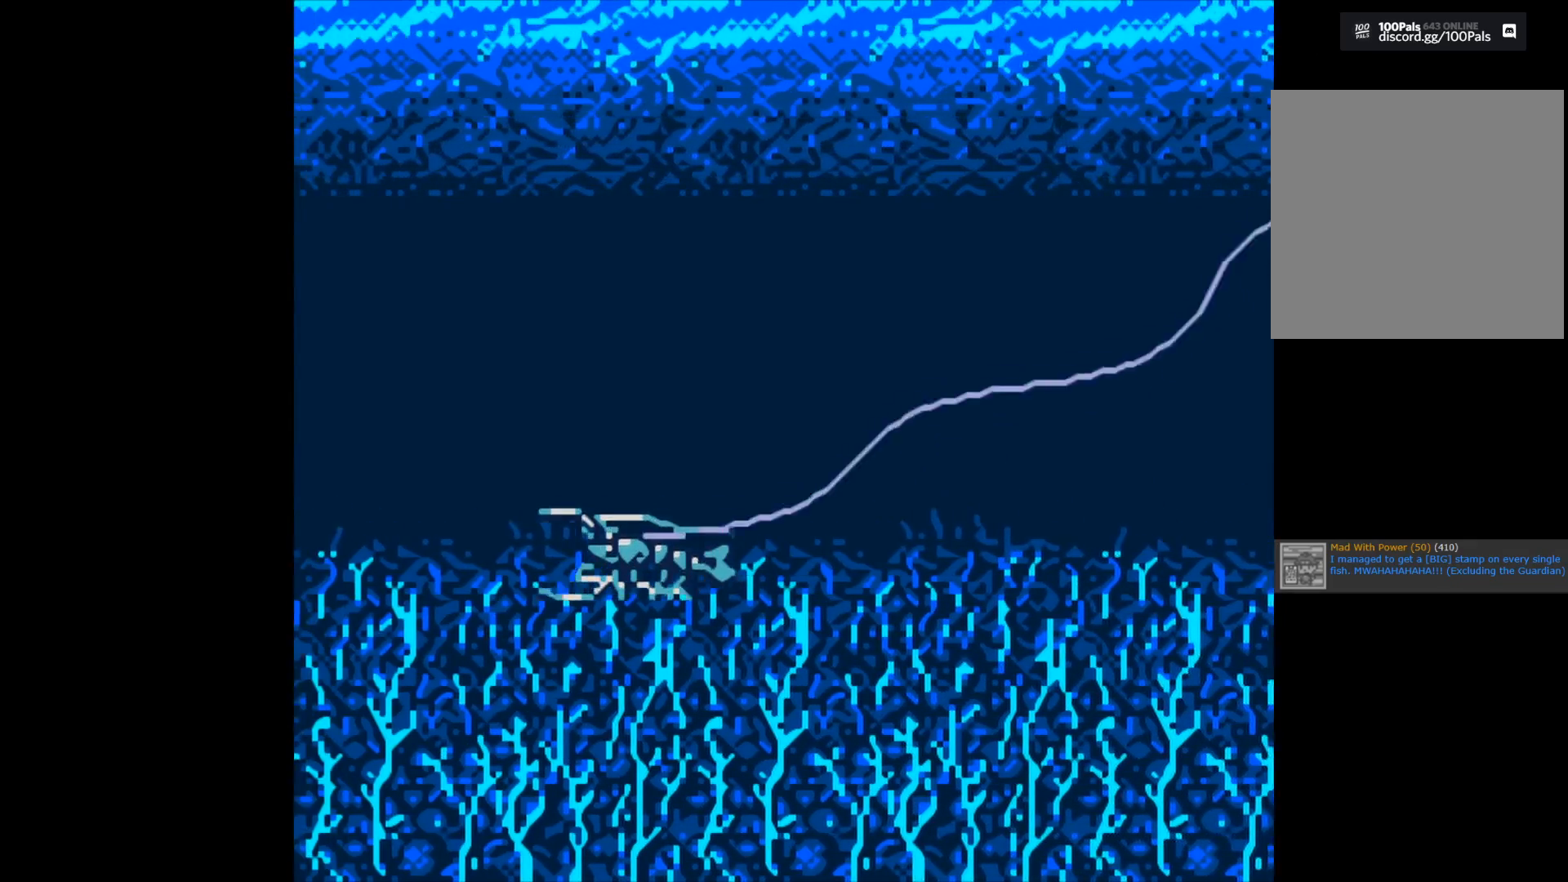
{"buttons": [], "left_stick": "center", "right_stick": "center", "events": []}
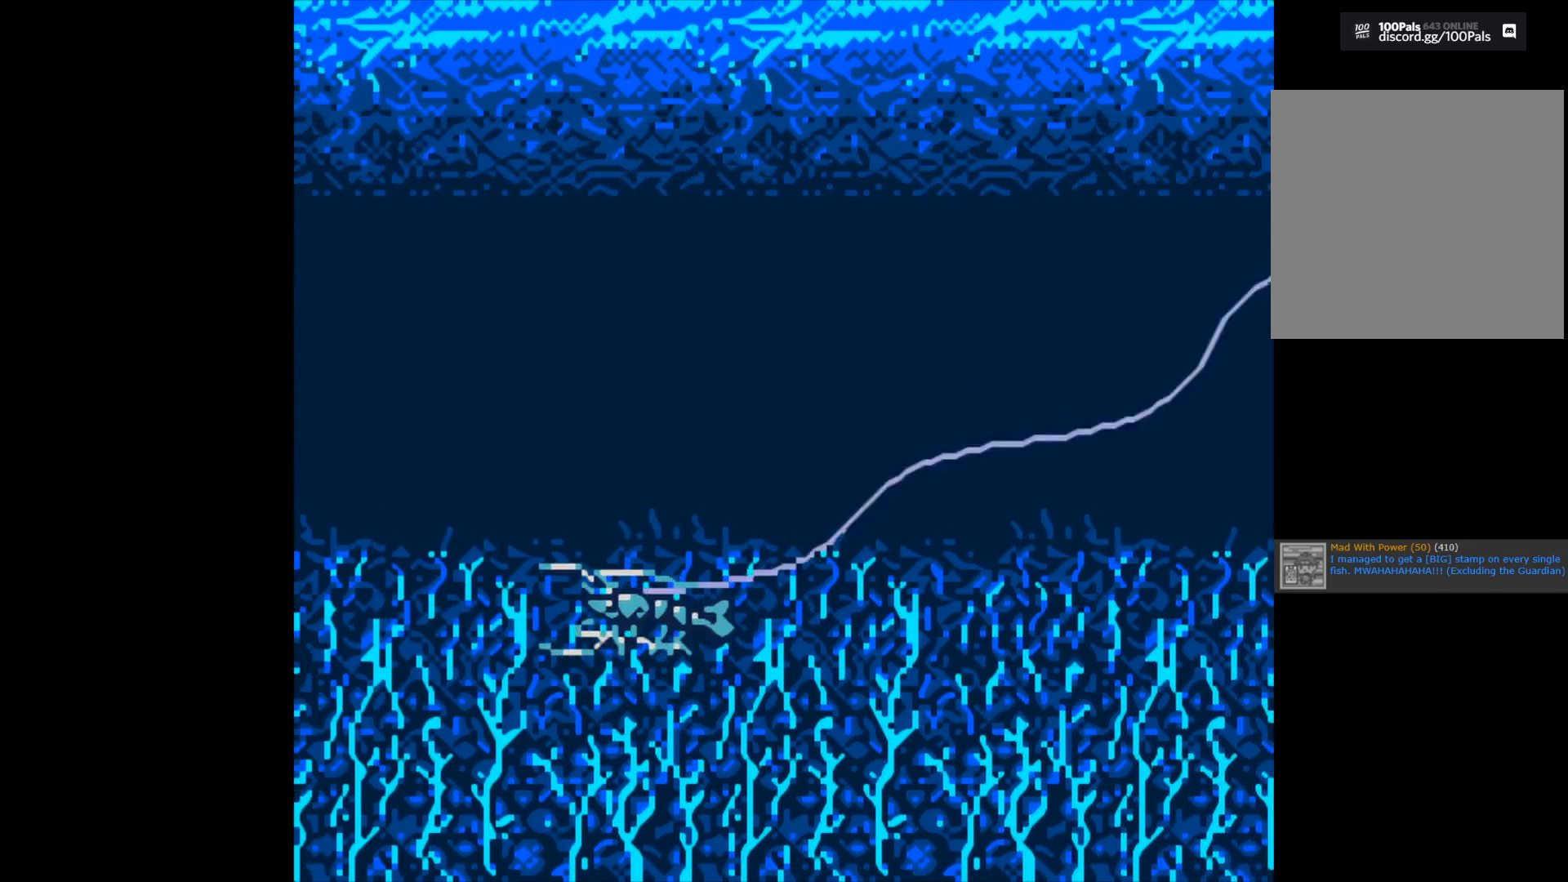
{"buttons": [], "left_stick": "center", "right_stick": "center", "events": []}
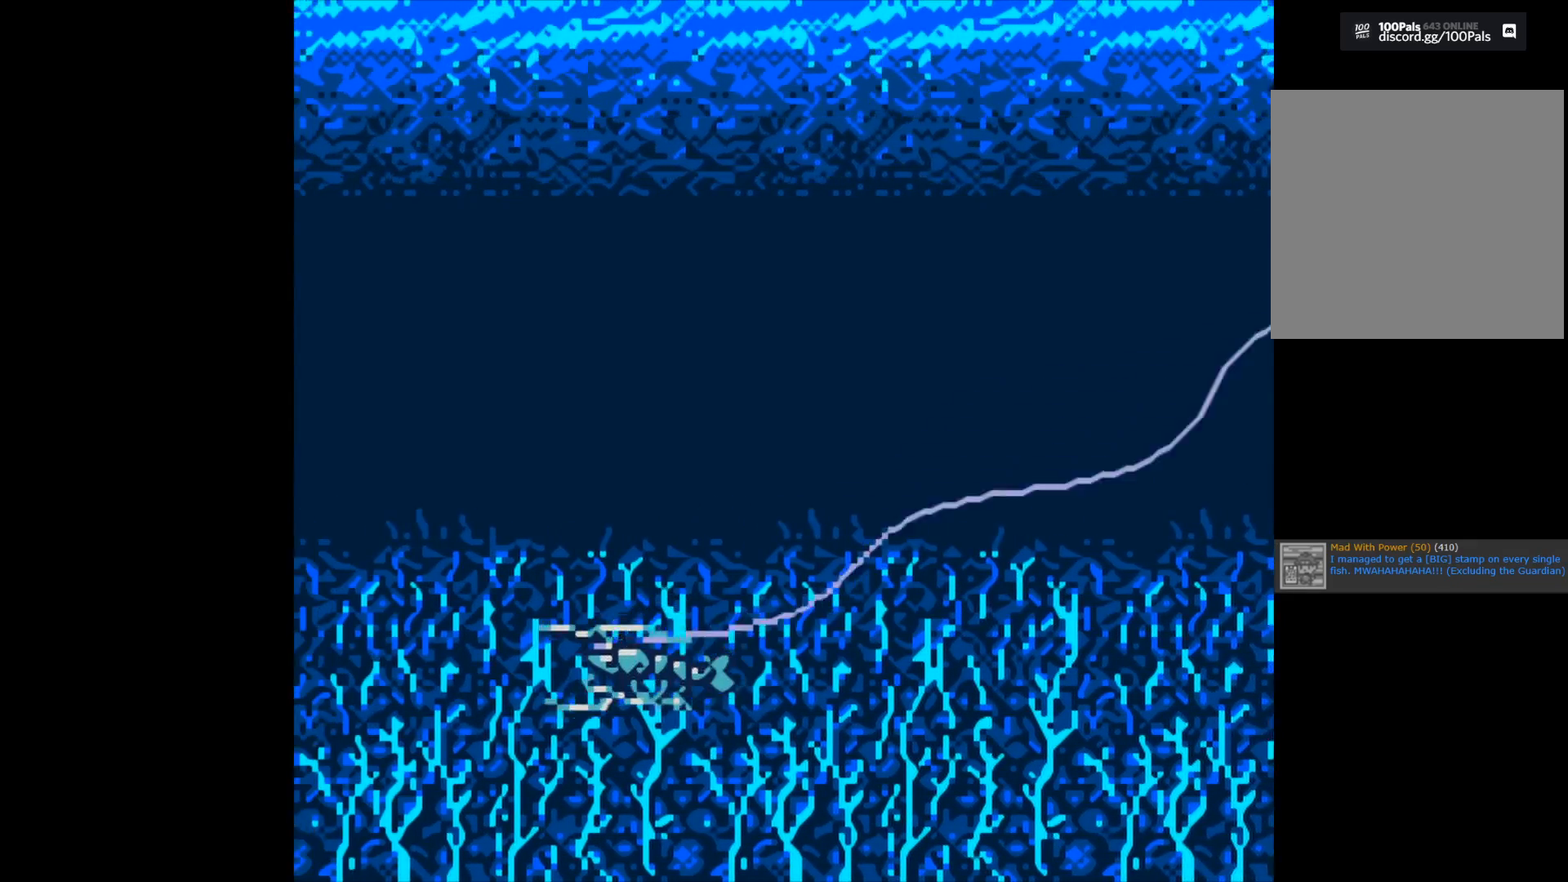
{"buttons": [], "left_stick": "center", "right_stick": "center", "events": []}
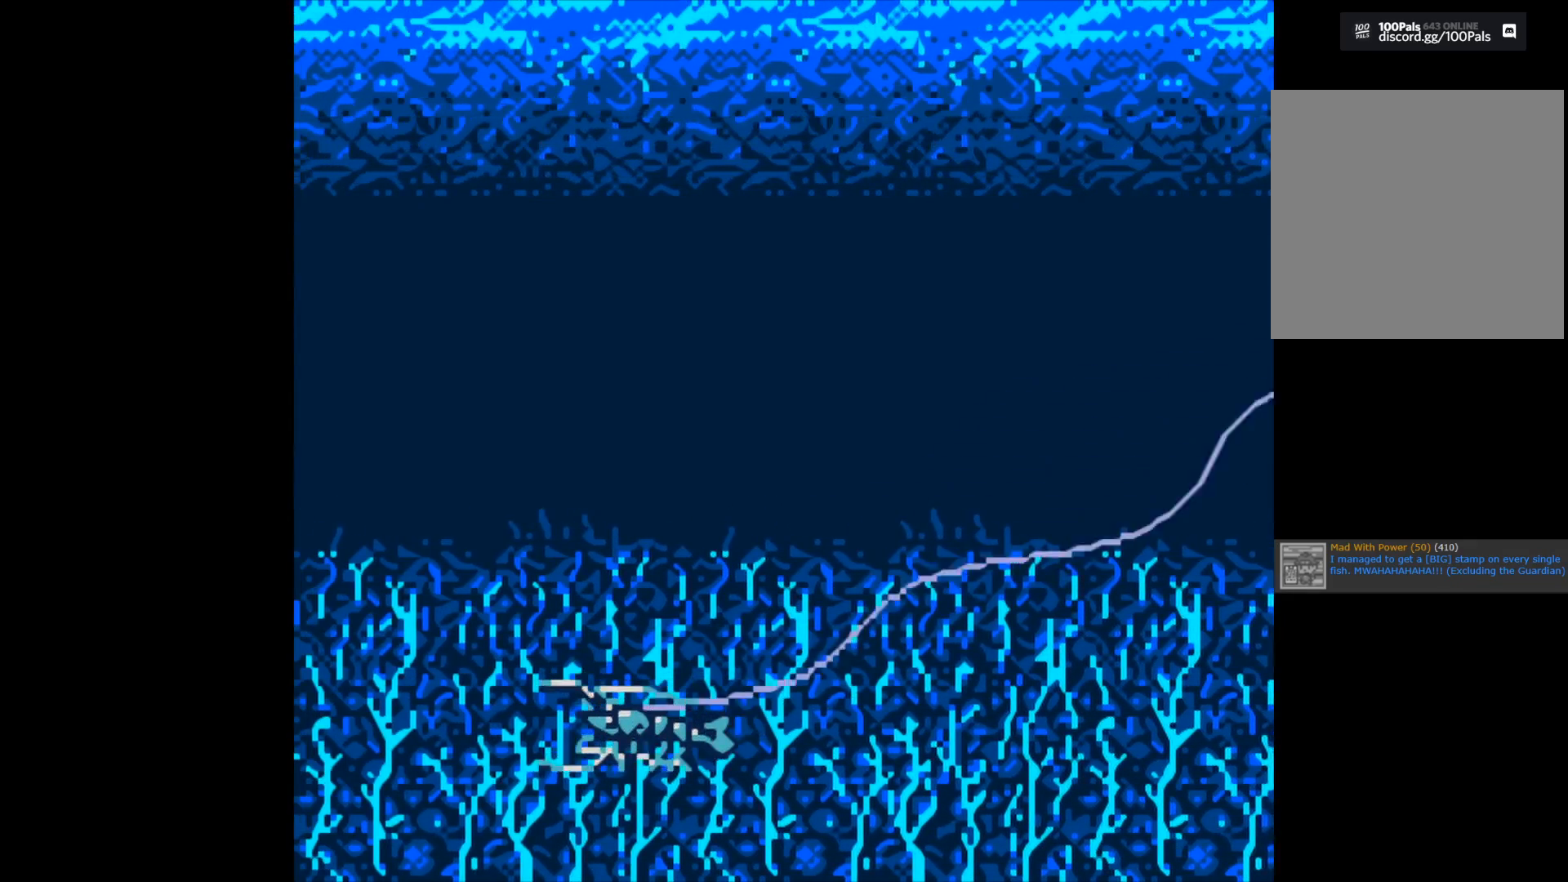
{"buttons": [], "left_stick": "center", "right_stick": "center", "events": []}
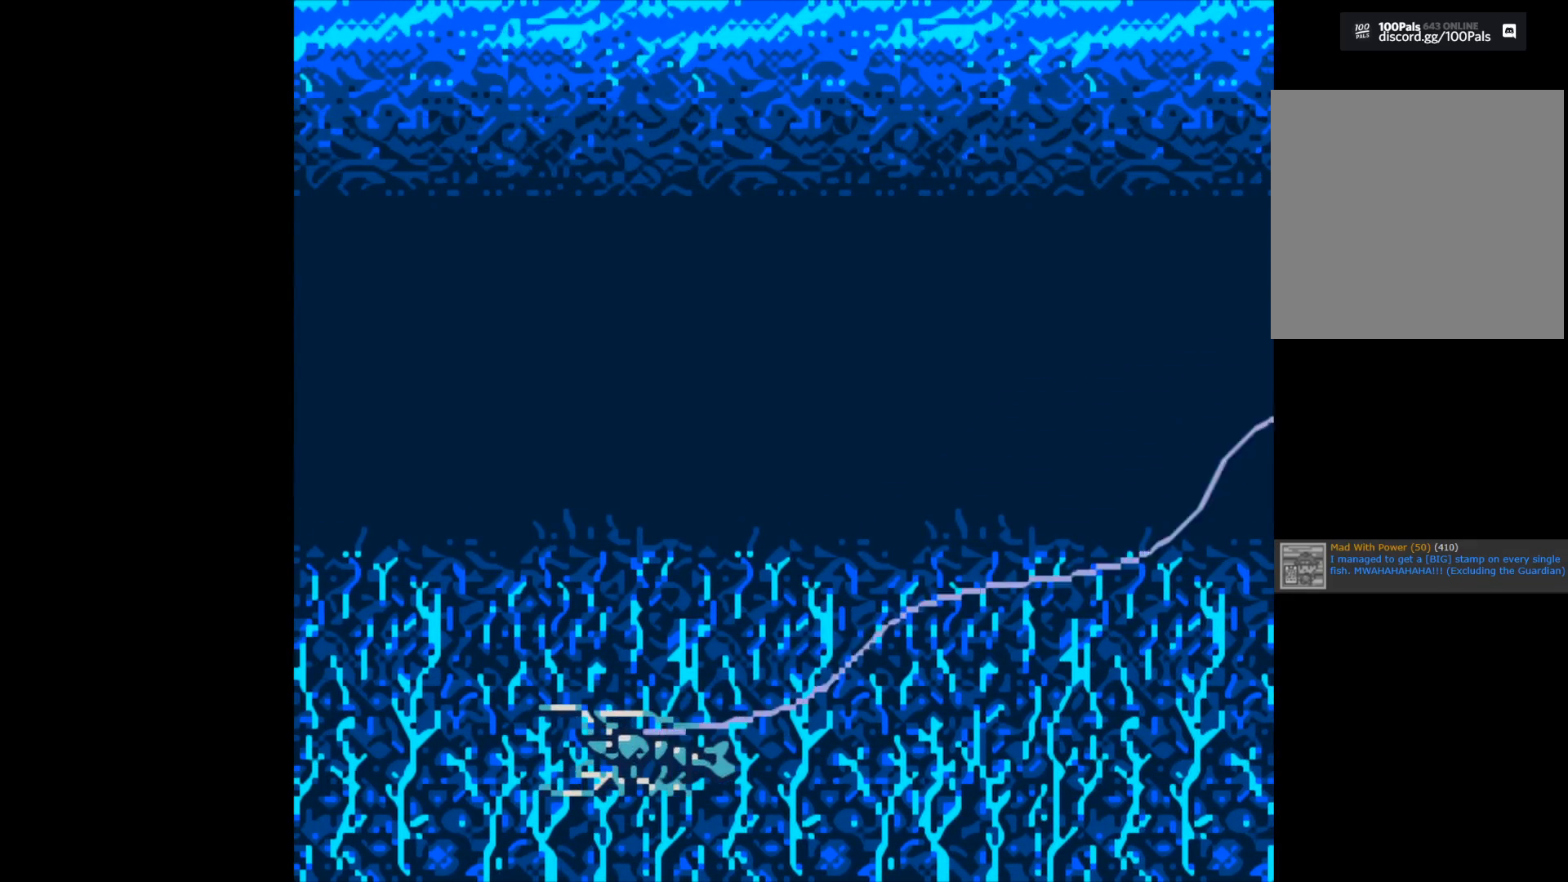
{"buttons": ["B"], "left_stick": "center", "right_stick": "center", "events": [[17, "B", "down"]]}
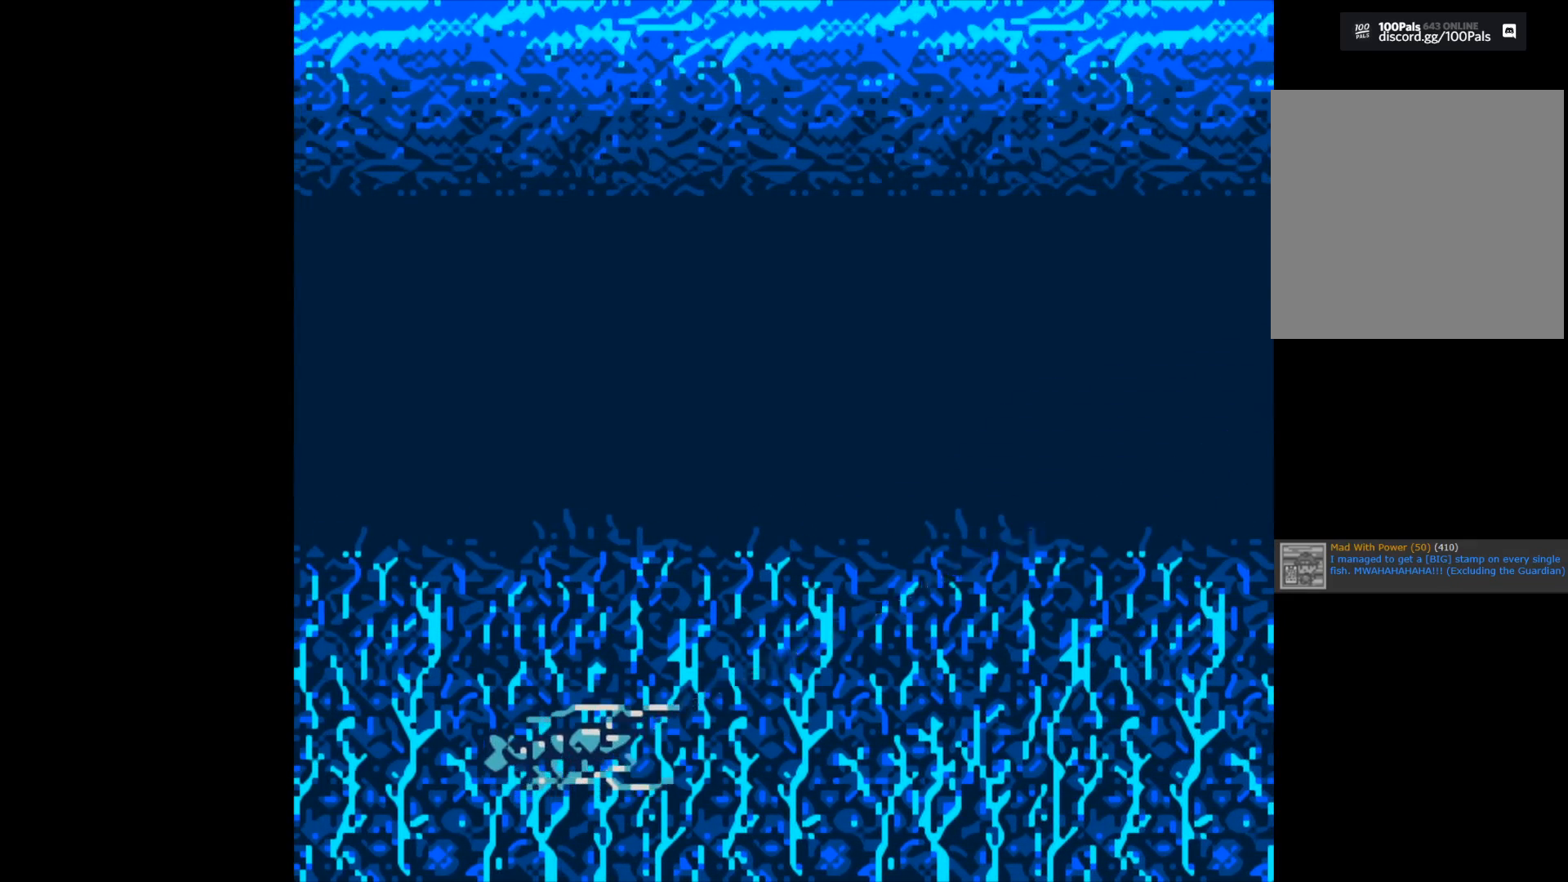
{"buttons": ["B"], "left_stick": "center", "right_stick": "center", "events": []}
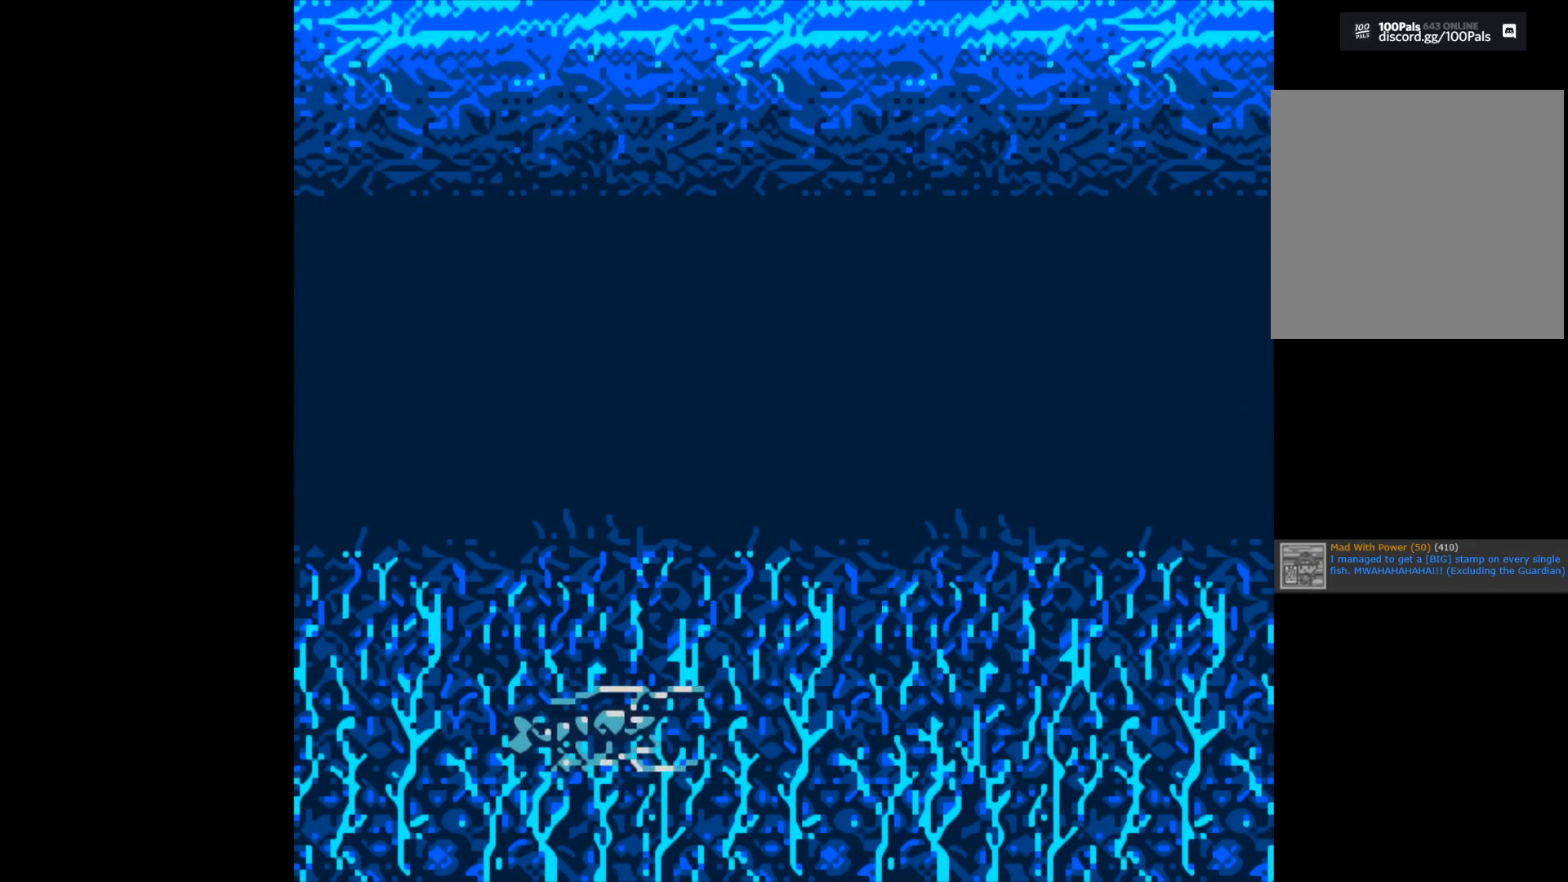
{"buttons": [], "left_stick": "center", "right_stick": "center", "events": [[383, "B", "up"]]}
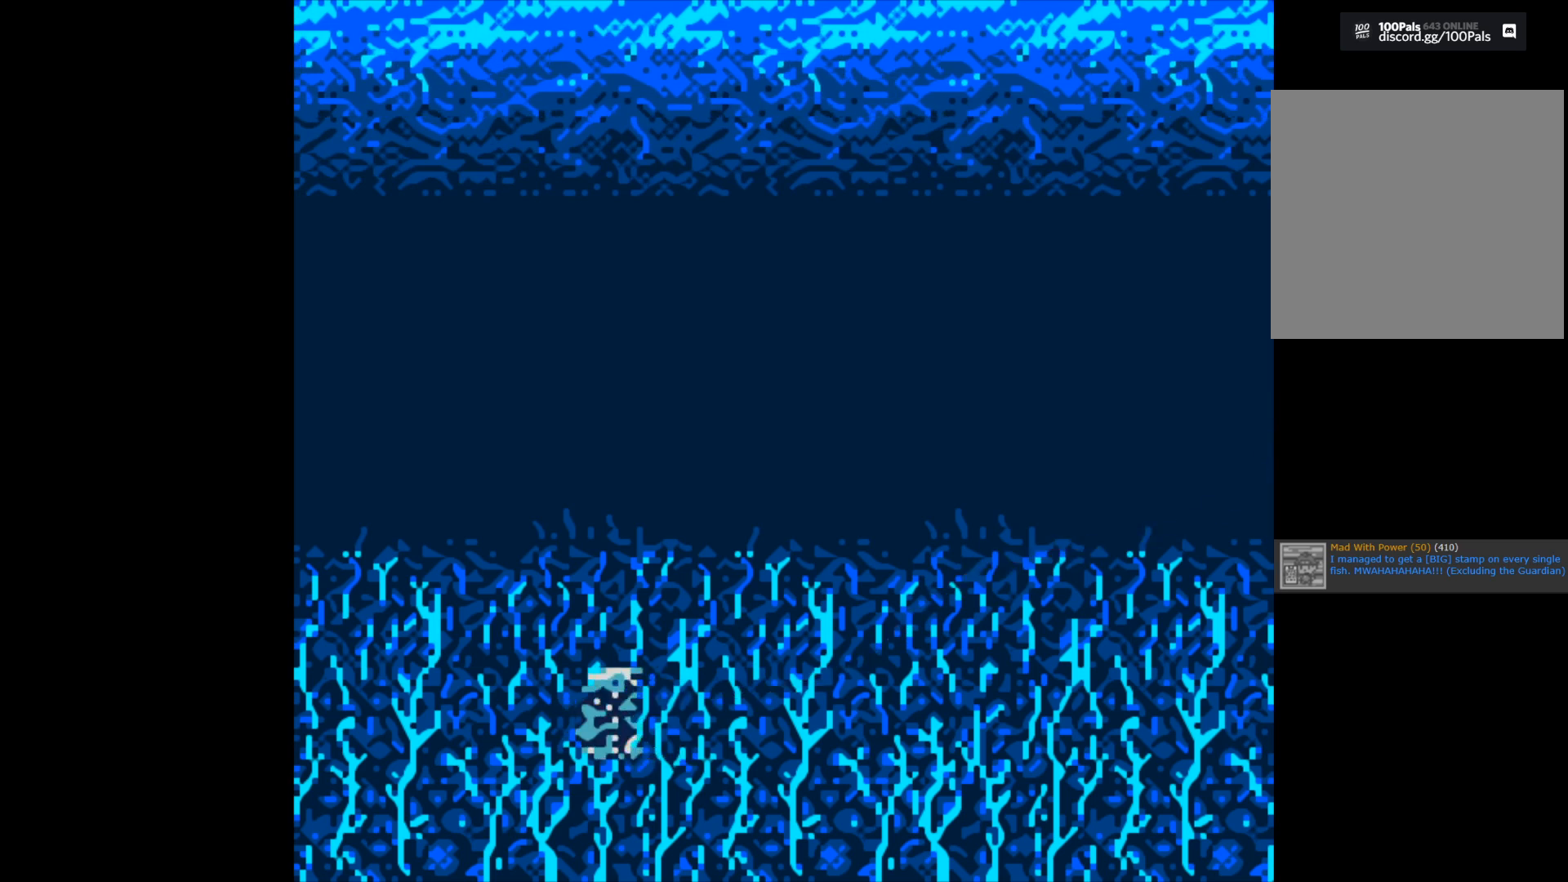
{"buttons": [], "left_stick": "center", "right_stick": "center", "events": []}
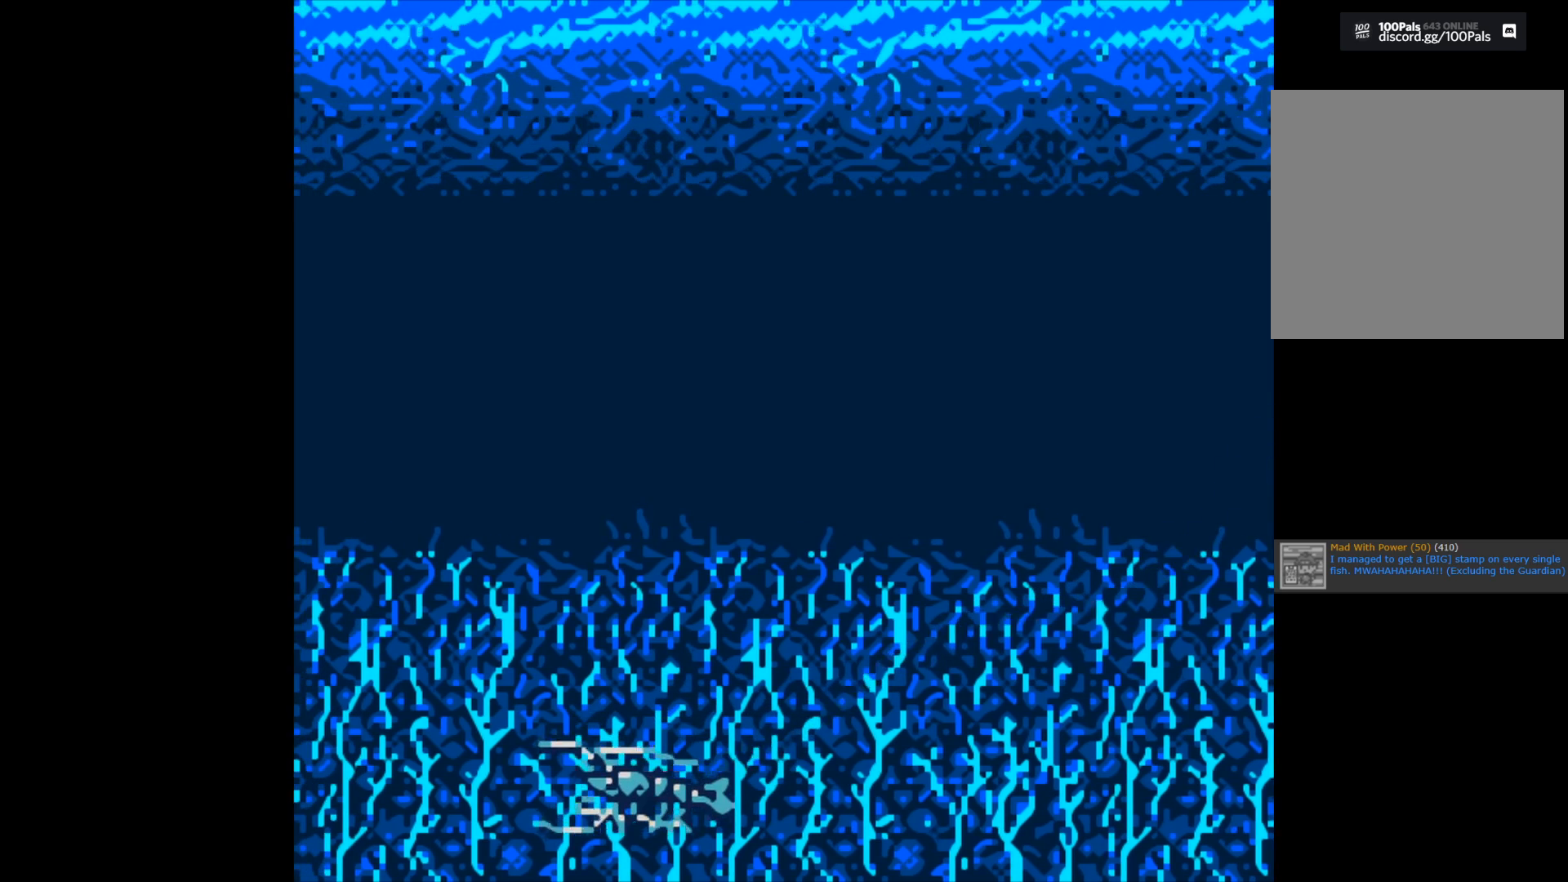
{"buttons": [], "left_stick": "center", "right_stick": "center", "events": []}
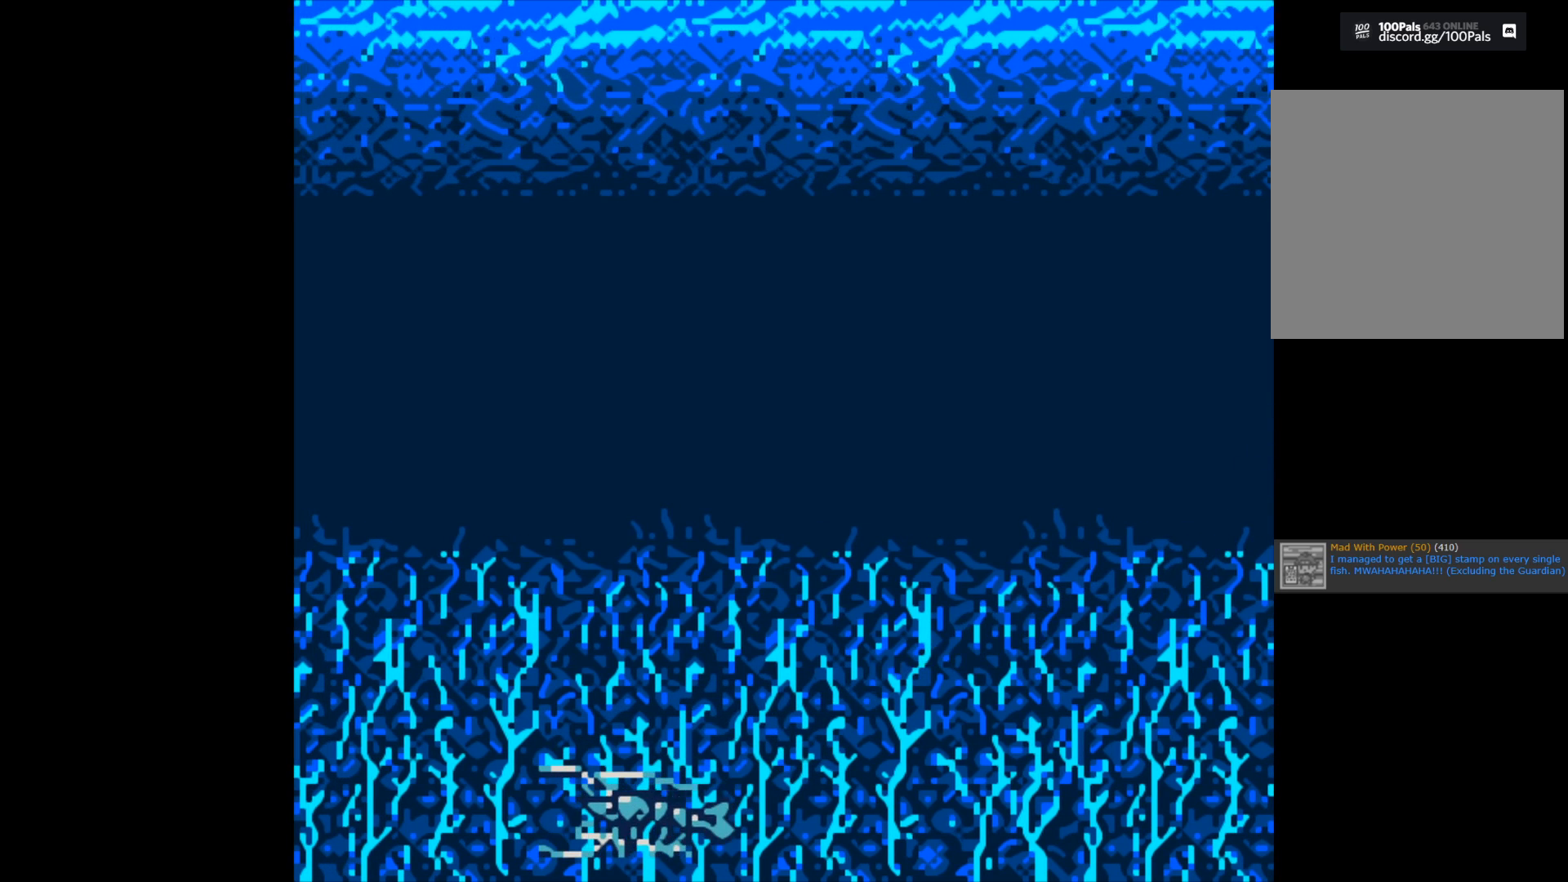
{"buttons": ["B"], "left_stick": "center", "right_stick": "center", "events": [[17, "B", "down"]]}
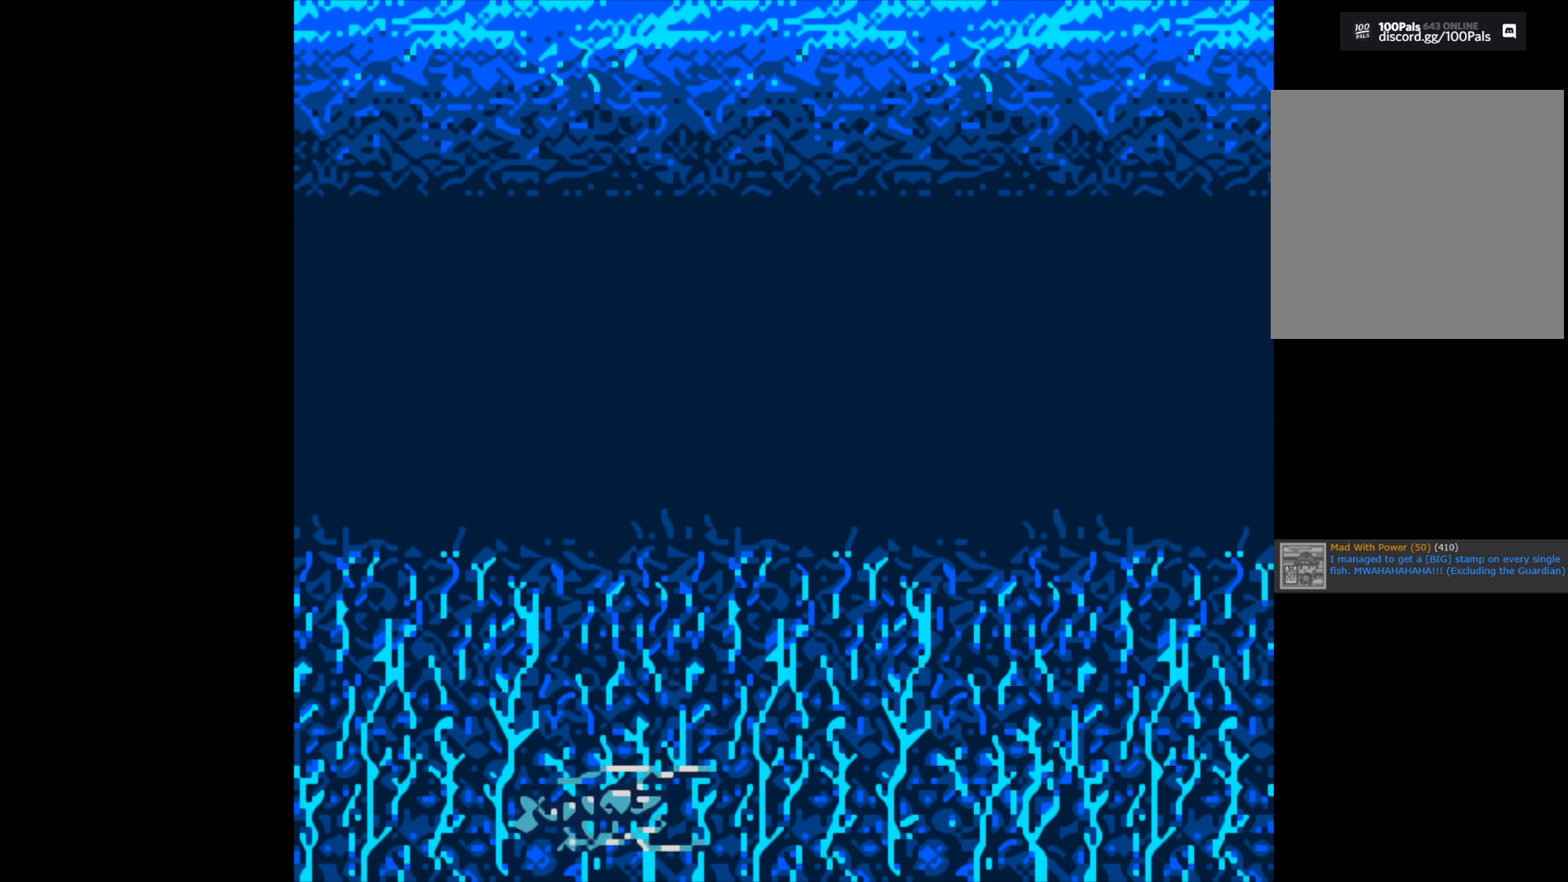
{"buttons": ["B"], "left_stick": "center", "right_stick": "center", "events": []}
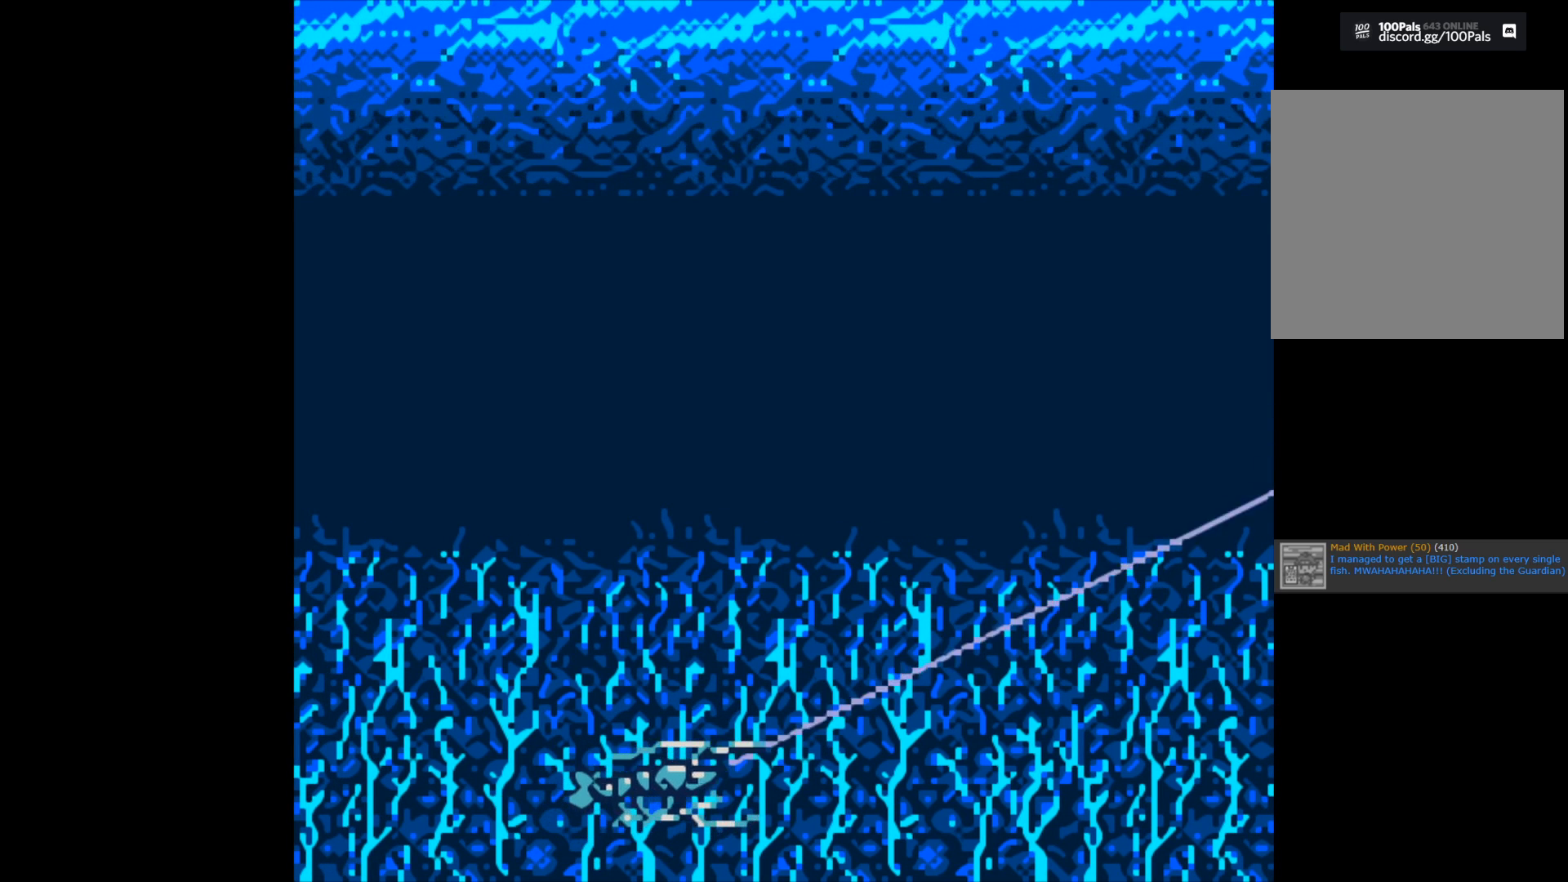
{"buttons": [], "left_stick": "center", "right_stick": "center", "events": [[300, "B", "up"]]}
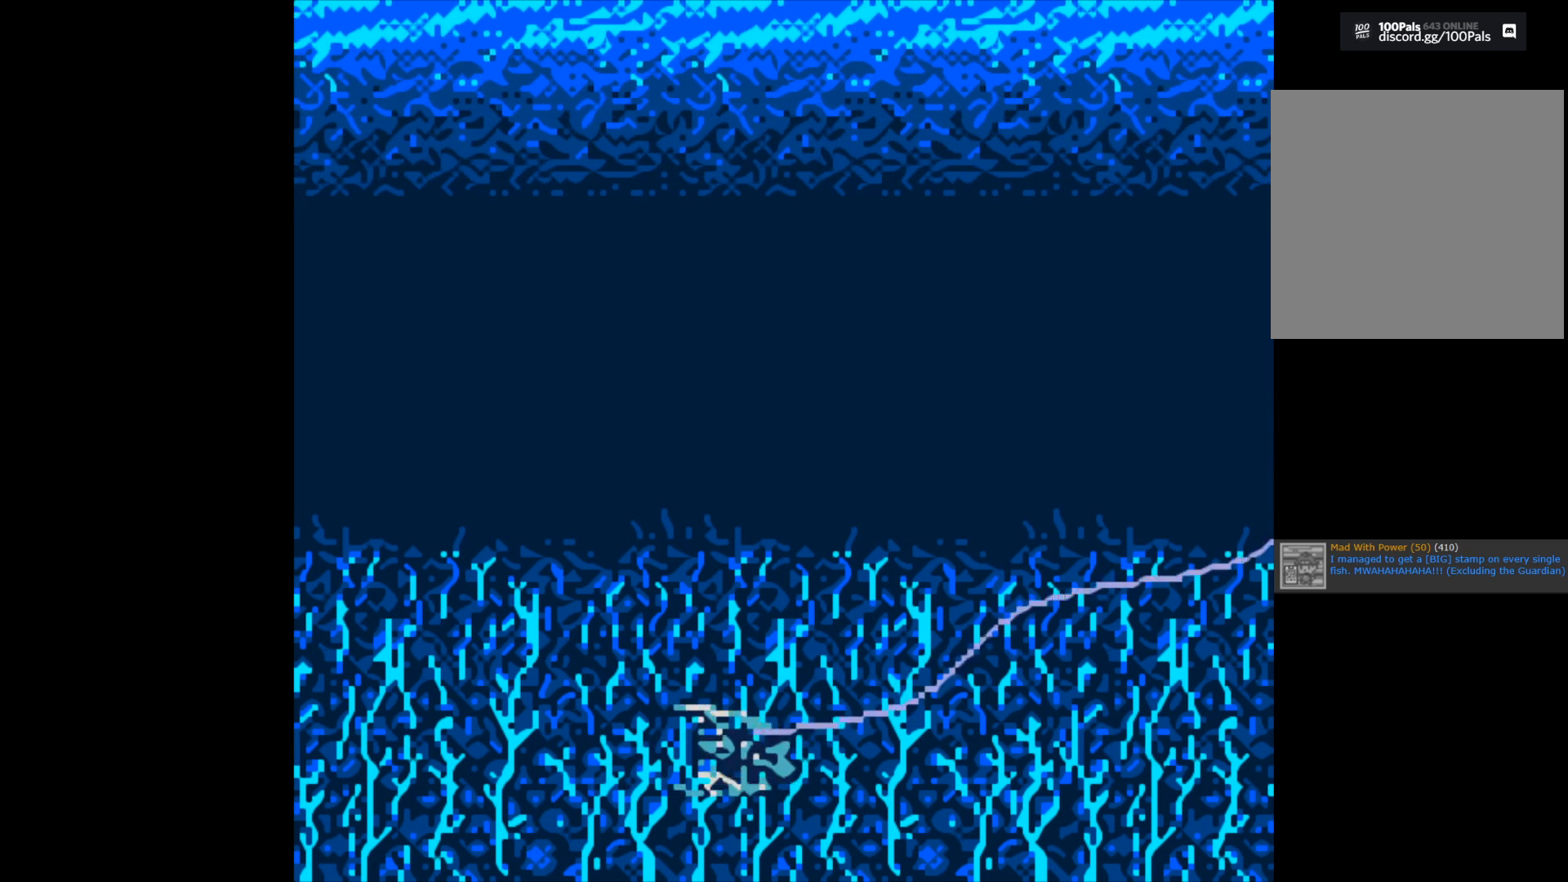
{"buttons": [], "left_stick": "center", "right_stick": "center", "events": []}
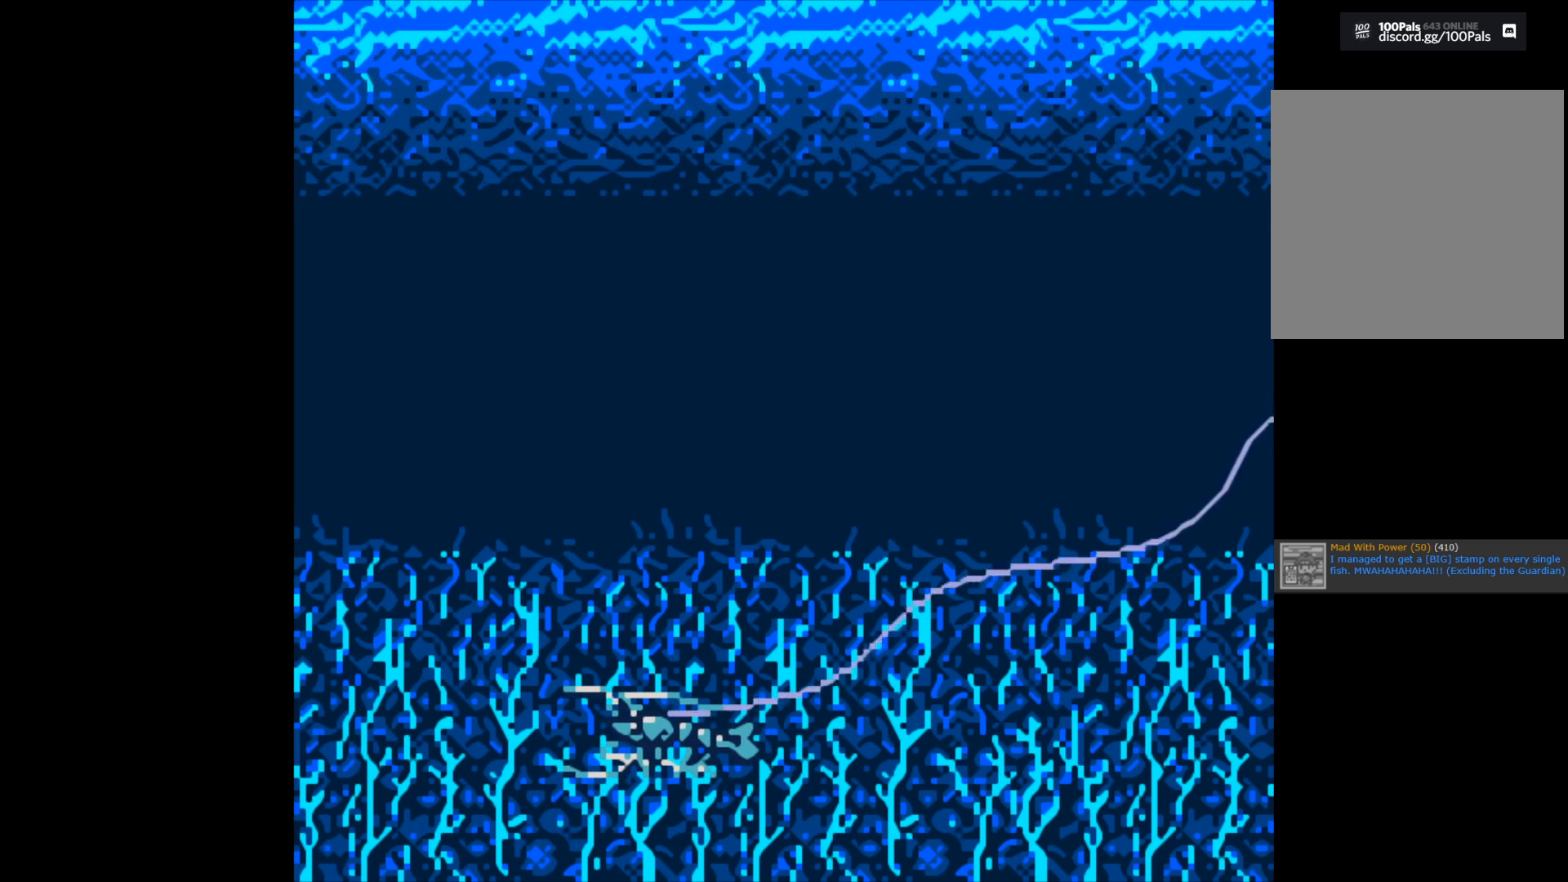
{"buttons": ["B"], "left_stick": "center", "right_stick": "center", "events": [[350, "B", "down"]]}